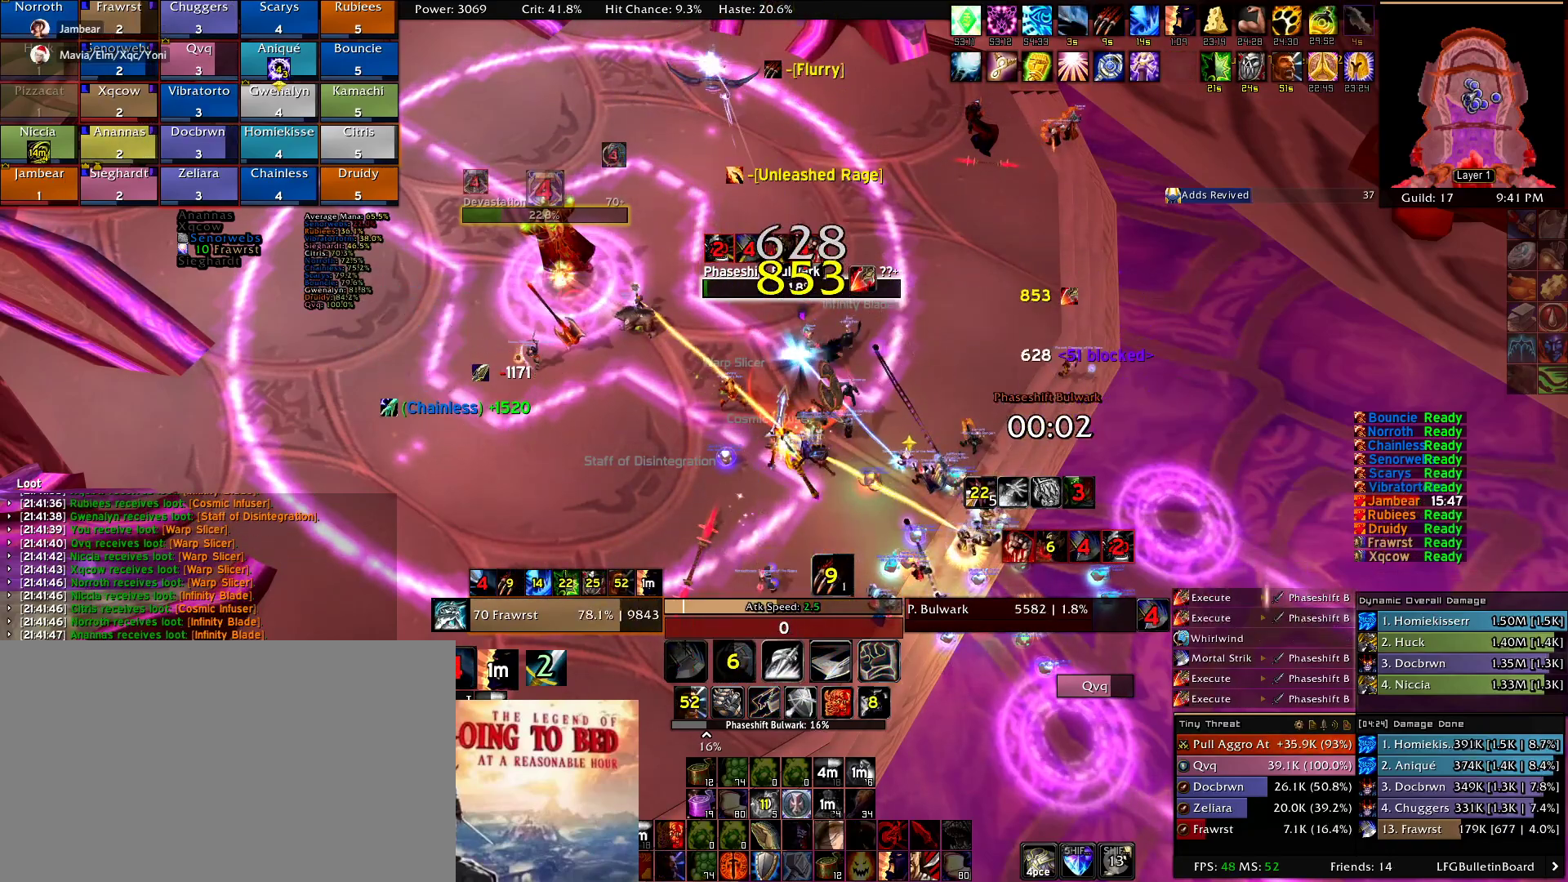
Gameplay with keyboard and mouse; each line is a JSON object with the keys and mouse buttons held at the frame after it. "events" lists presses ("down") and releases ("up") of "1", "2", "3", "4", "5", "a", "alt", "c", "caps_lock", "ctrl", "d", "e", "f", "g", "q", "r", "s", "shift", "t", "tab", "v", "w", "x", "z", "mouse_left", "mouse_wheel" and "mouse_right" between this image and that frame as [ms after this image, input, new state], when the widget could be followed in between. "mouse_left", "mouse_wheel", "mouse_right" = the "left", "wheel", "right" buttons of the "mouse" list. No other keys are recorded. "wheel" means that the mouse wheel is clicked or scrolled. Mouse movement is not recorded.
{"keys": ["e"], "mouse": ["right"], "events": [[67, "2", "up"], [117, "e", "down"], [200, "e", "up"], [300, "e", "down"], [384, "e", "up"], [484, "e", "down"]]}
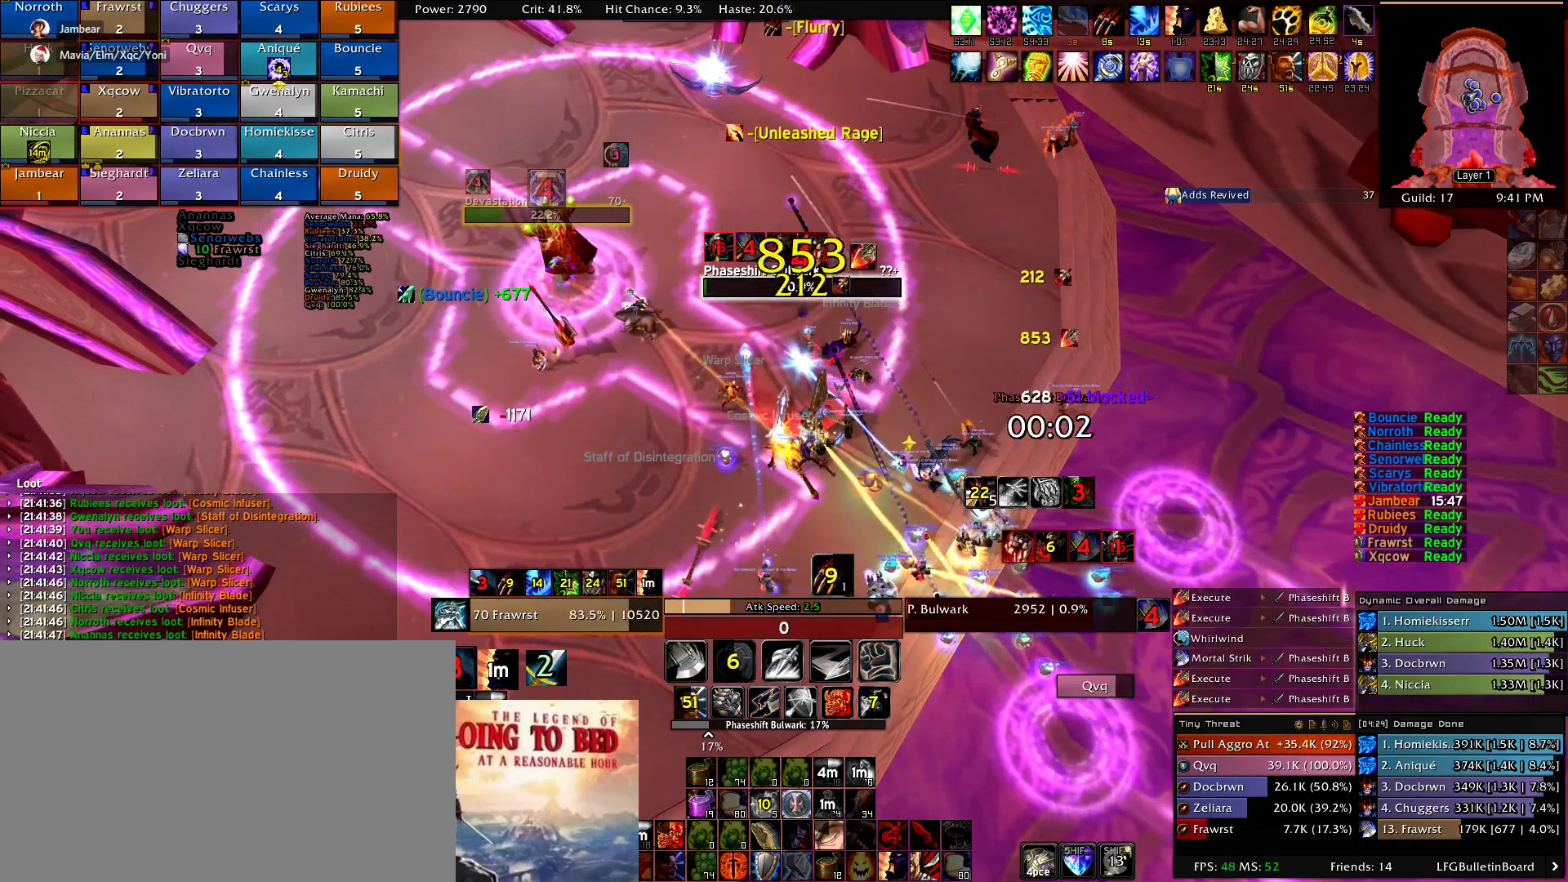
{"keys": [], "mouse": ["right"], "events": [[84, "e", "up"], [167, "e", "down"], [267, "e", "up"], [350, "e", "down"], [450, "e", "up"]]}
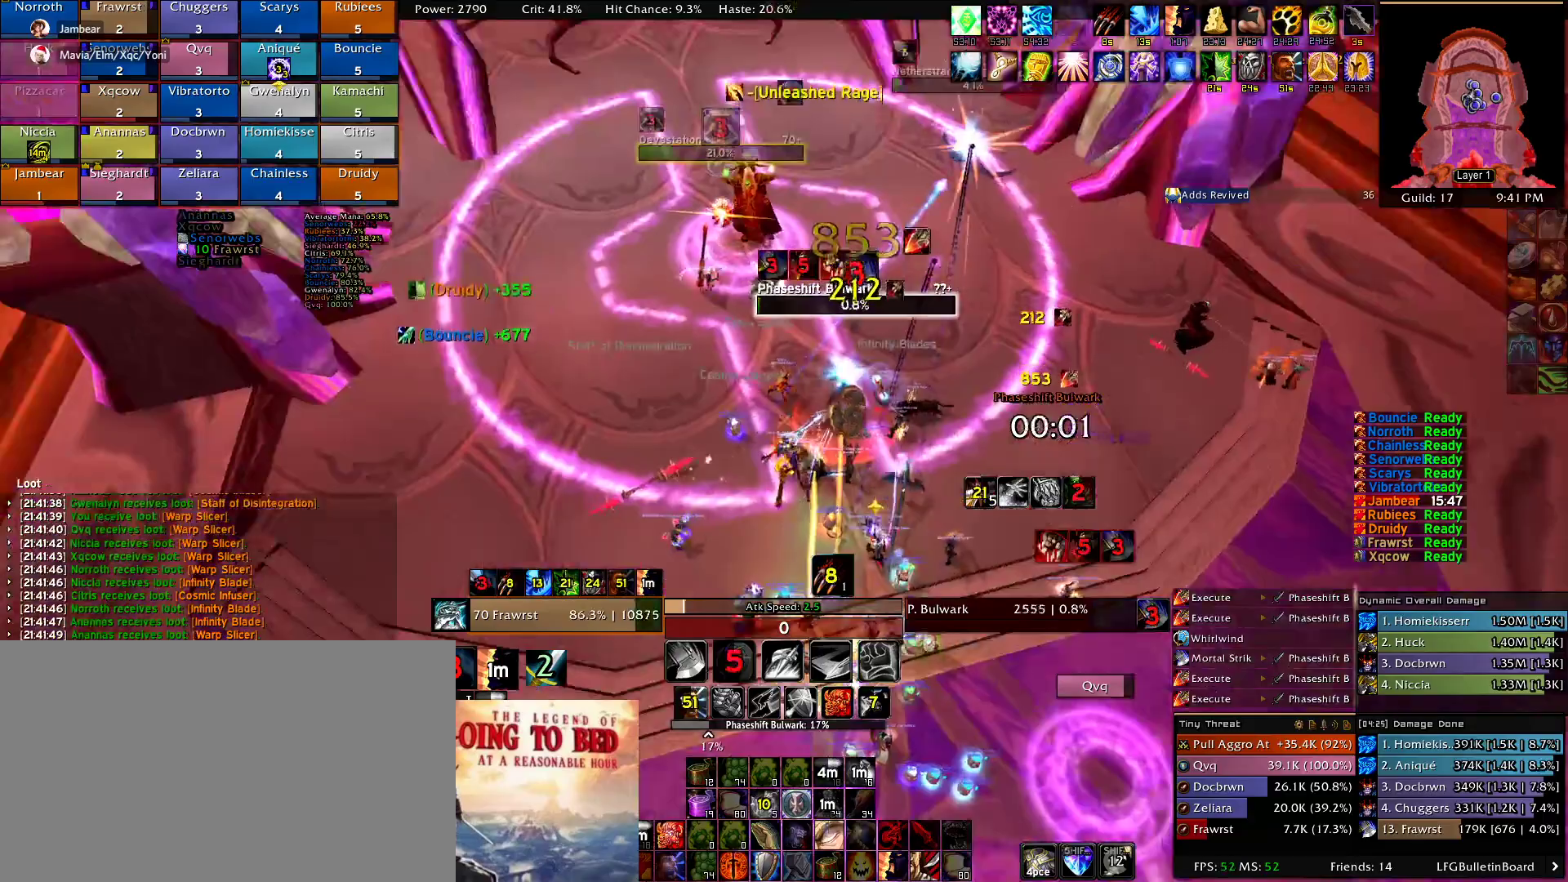
{"keys": ["w"], "mouse": ["right"], "events": [[50, "e", "down"], [134, "e", "up"], [184, "w", "down"], [234, "e", "down"], [334, "w", "up"], [417, "w", "down"], [467, "e", "up"]]}
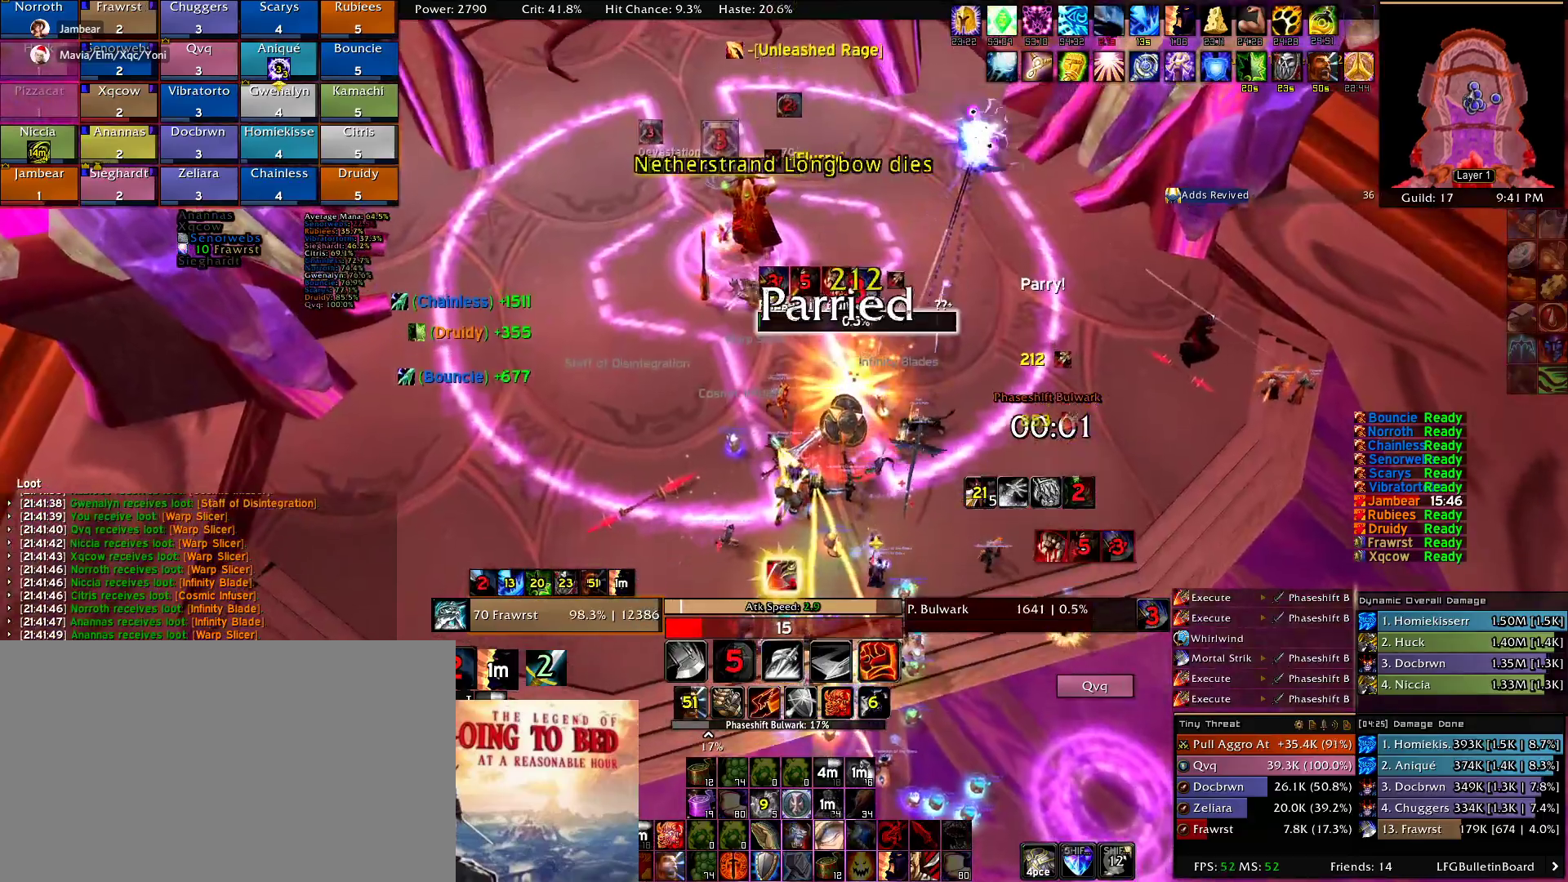
{"keys": ["a", "w"], "mouse": ["right"], "events": [[67, "2", "down"], [200, "2", "up"], [200, "e", "down"], [350, "e", "up"], [434, "a", "down"]]}
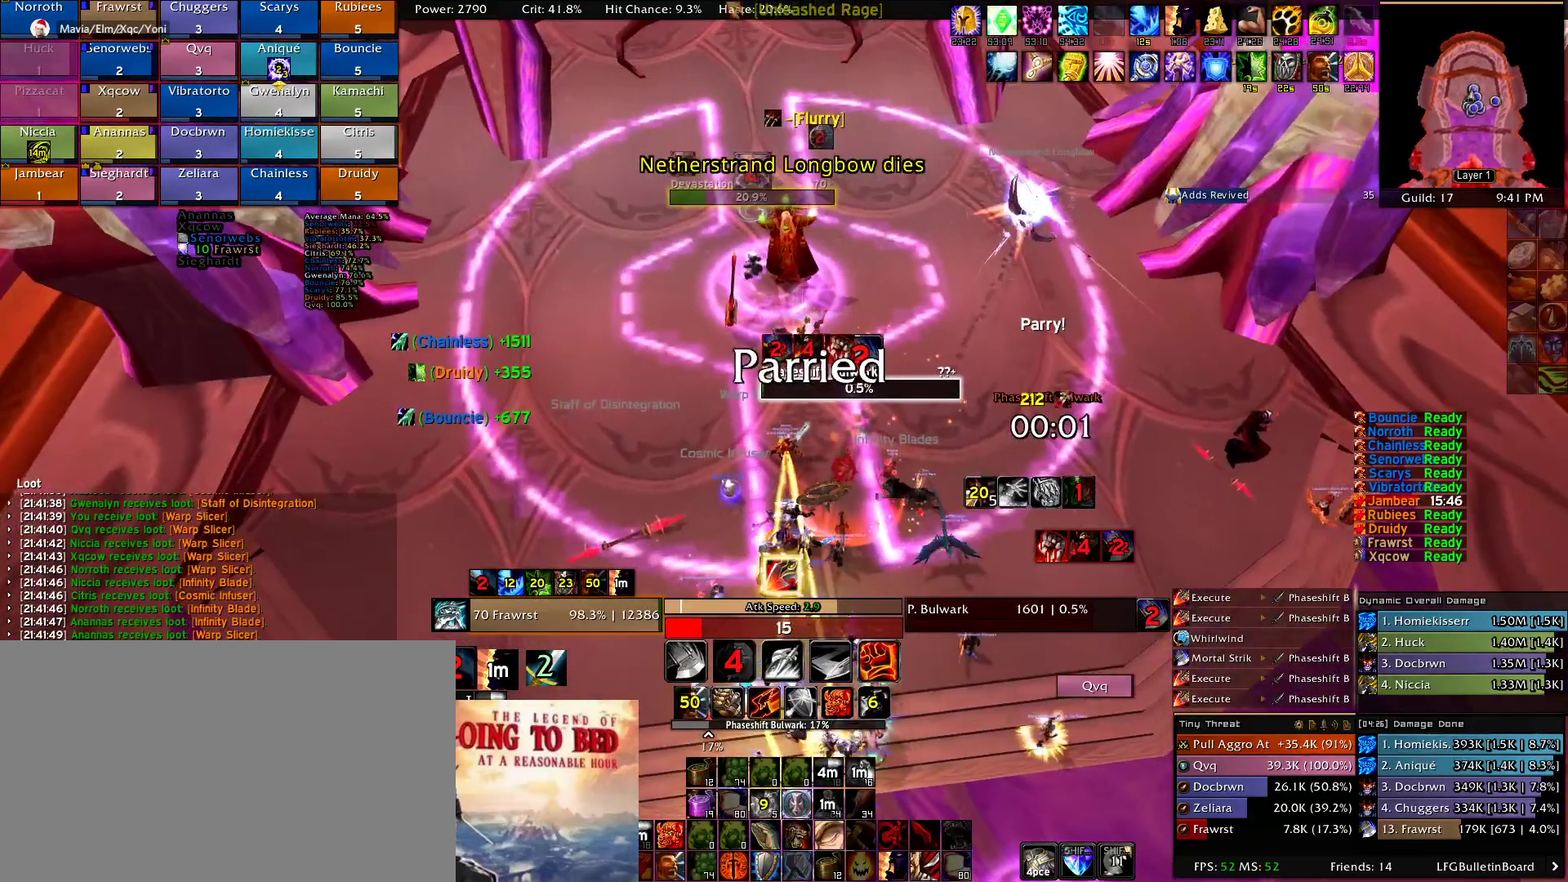
{"keys": ["a", "w"], "mouse": ["right"]}
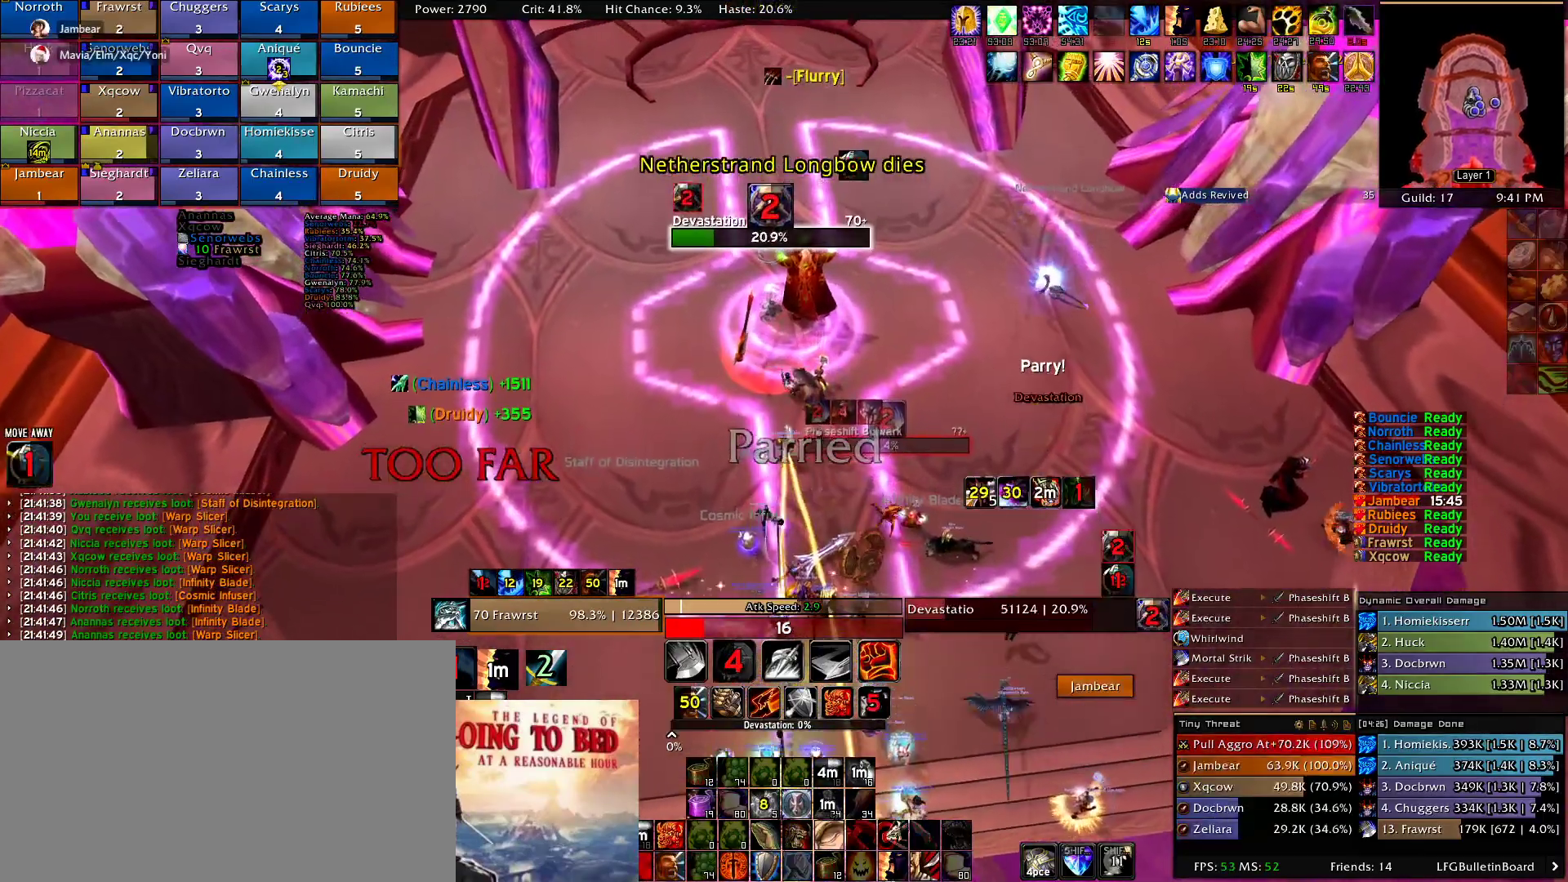
{"keys": ["a", "e", "w"], "mouse": ["right"], "events": [[100, "e", "down"], [234, "e", "up"], [284, "e", "down"], [417, "e", "up"], [467, "e", "down"]]}
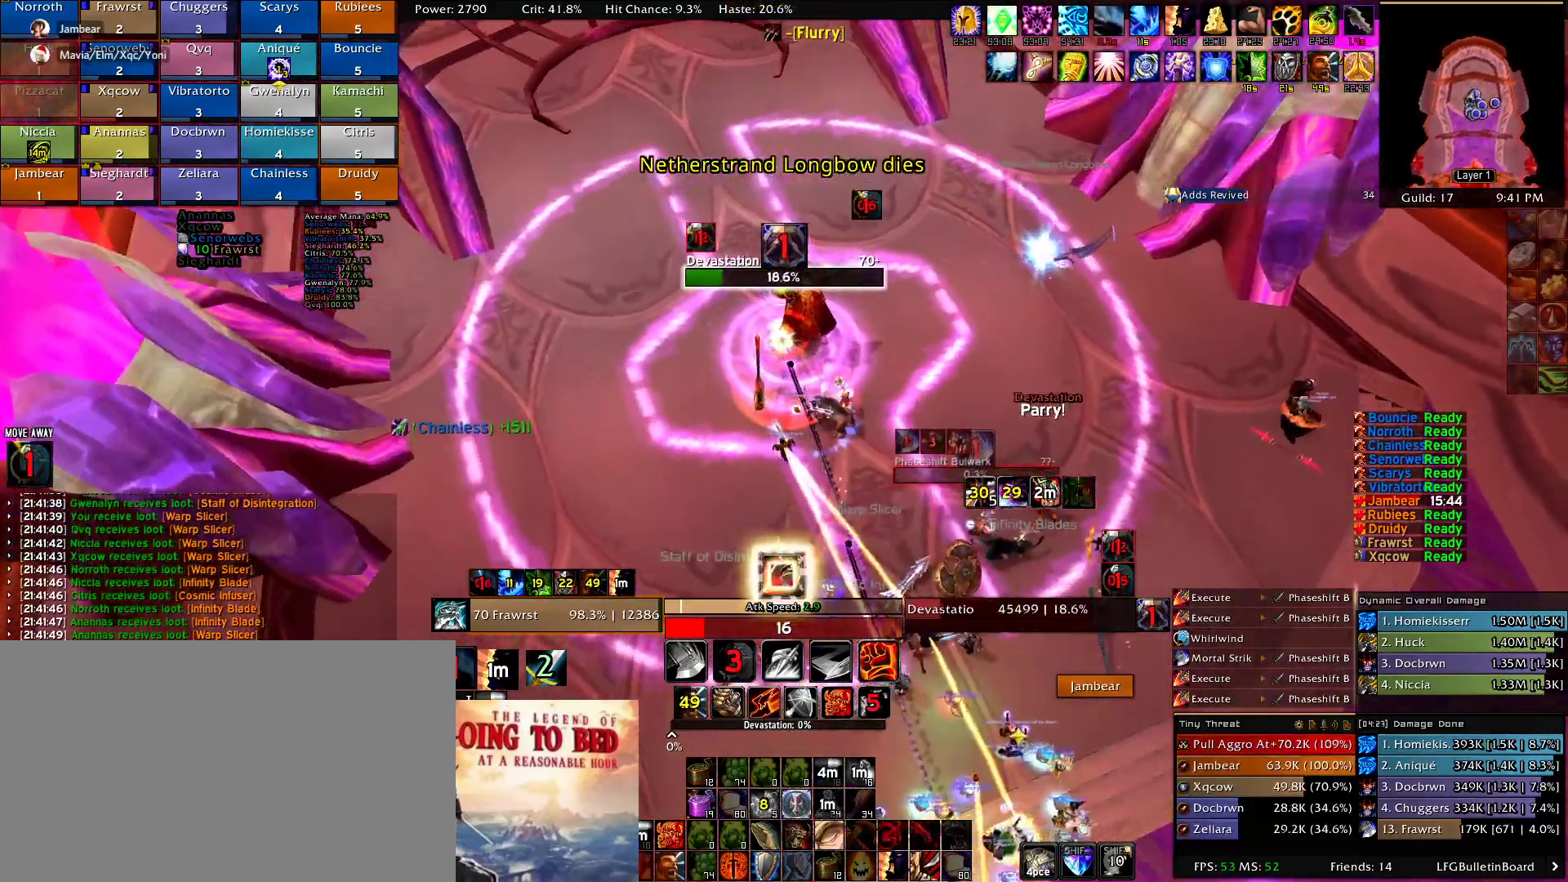
{"keys": [], "mouse": ["right"], "events": [[100, "e", "up"], [150, "e", "down"], [150, "w", "up"], [250, "e", "up"], [350, "e", "down"], [434, "a", "up"], [434, "e", "up"]]}
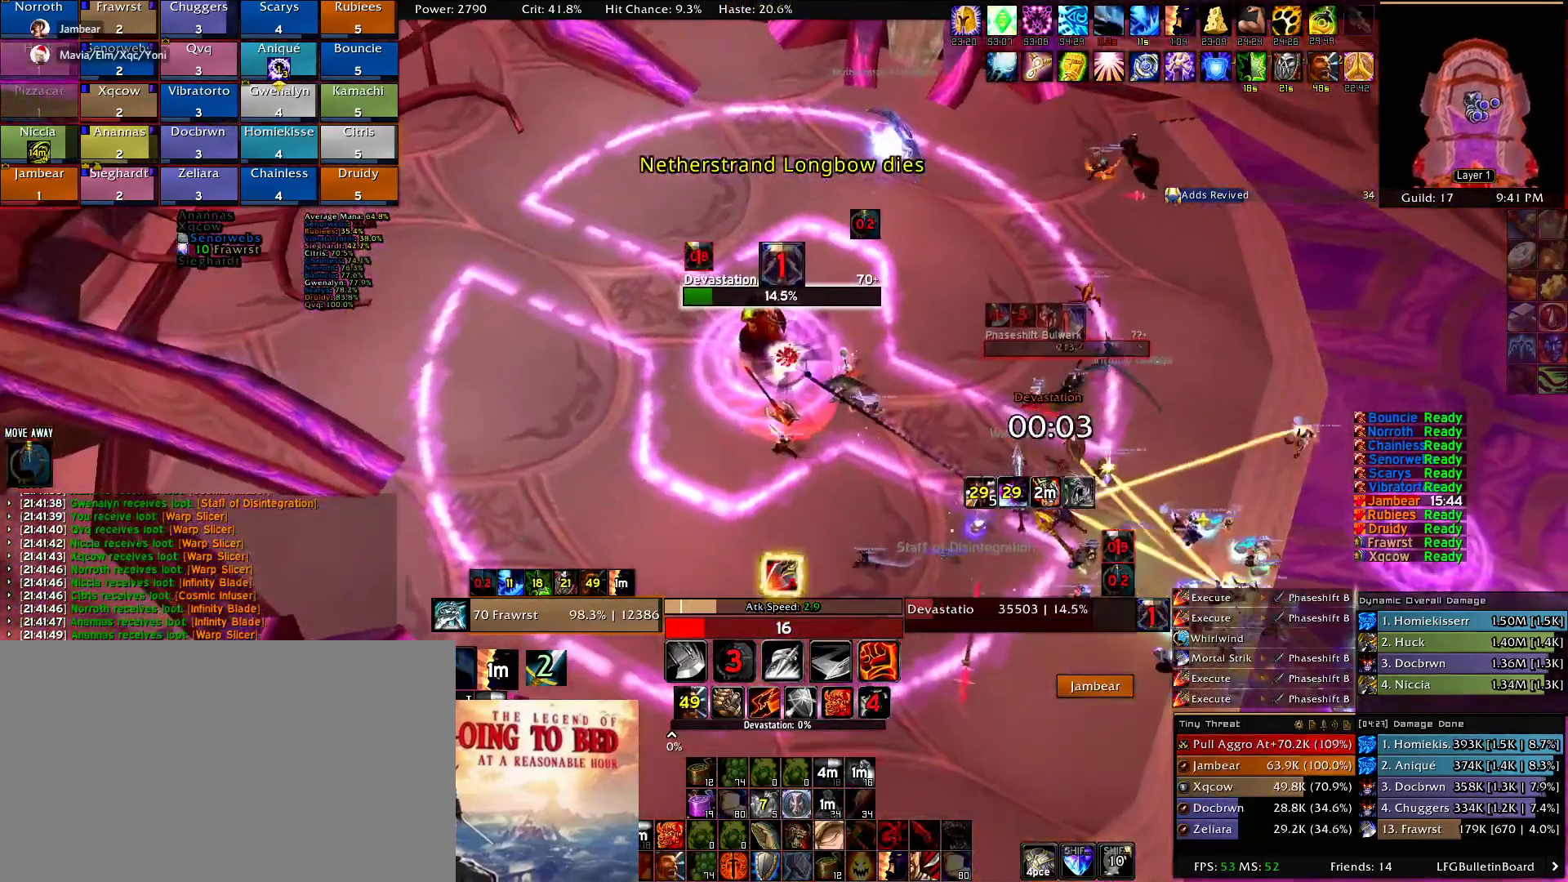
{"keys": ["2"], "mouse": ["right"], "events": [[84, "2", "down"], [167, "2", "up"], [267, "2", "down"], [400, "2", "up"], [400, "d", "down"], [450, "2", "down"], [500, "d", "up"]]}
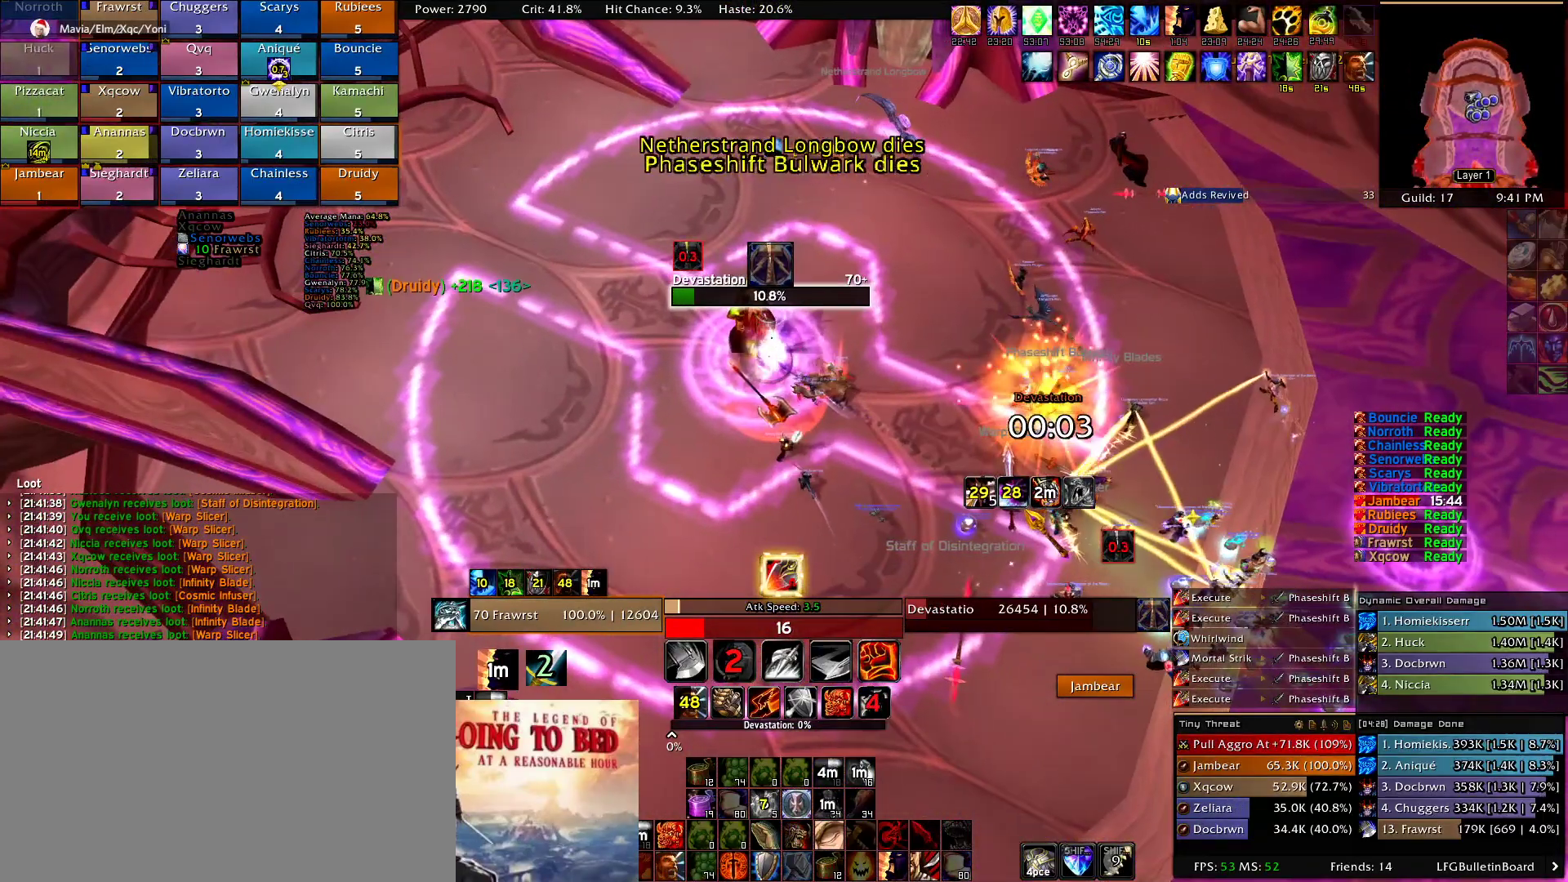
{"keys": ["e", "w"], "mouse": ["right"], "events": [[50, "2", "up"], [100, "e", "down"], [184, "e", "up"], [284, "e", "down"], [334, "a", "down"], [384, "e", "up"], [417, "e", "down"], [417, "w", "down"], [467, "a", "up"]]}
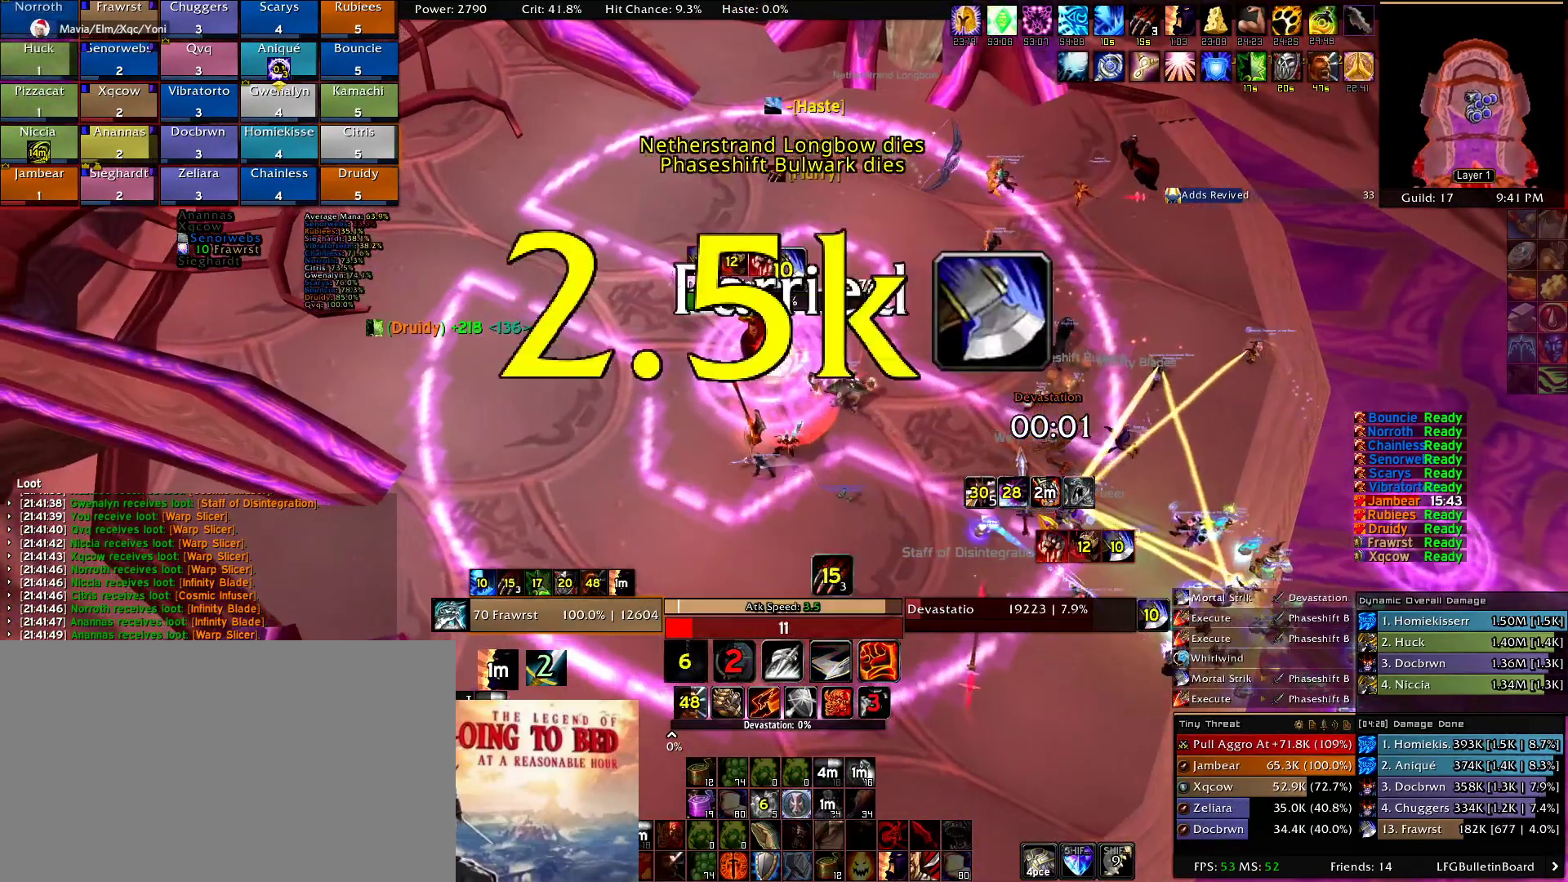
{"keys": [], "mouse": ["right"], "events": [[17, "w", "up"], [67, "e", "up"], [100, "2", "down"], [250, "2", "up"], [250, "d", "down"], [350, "2", "down"], [384, "d", "up"], [434, "2", "up"]]}
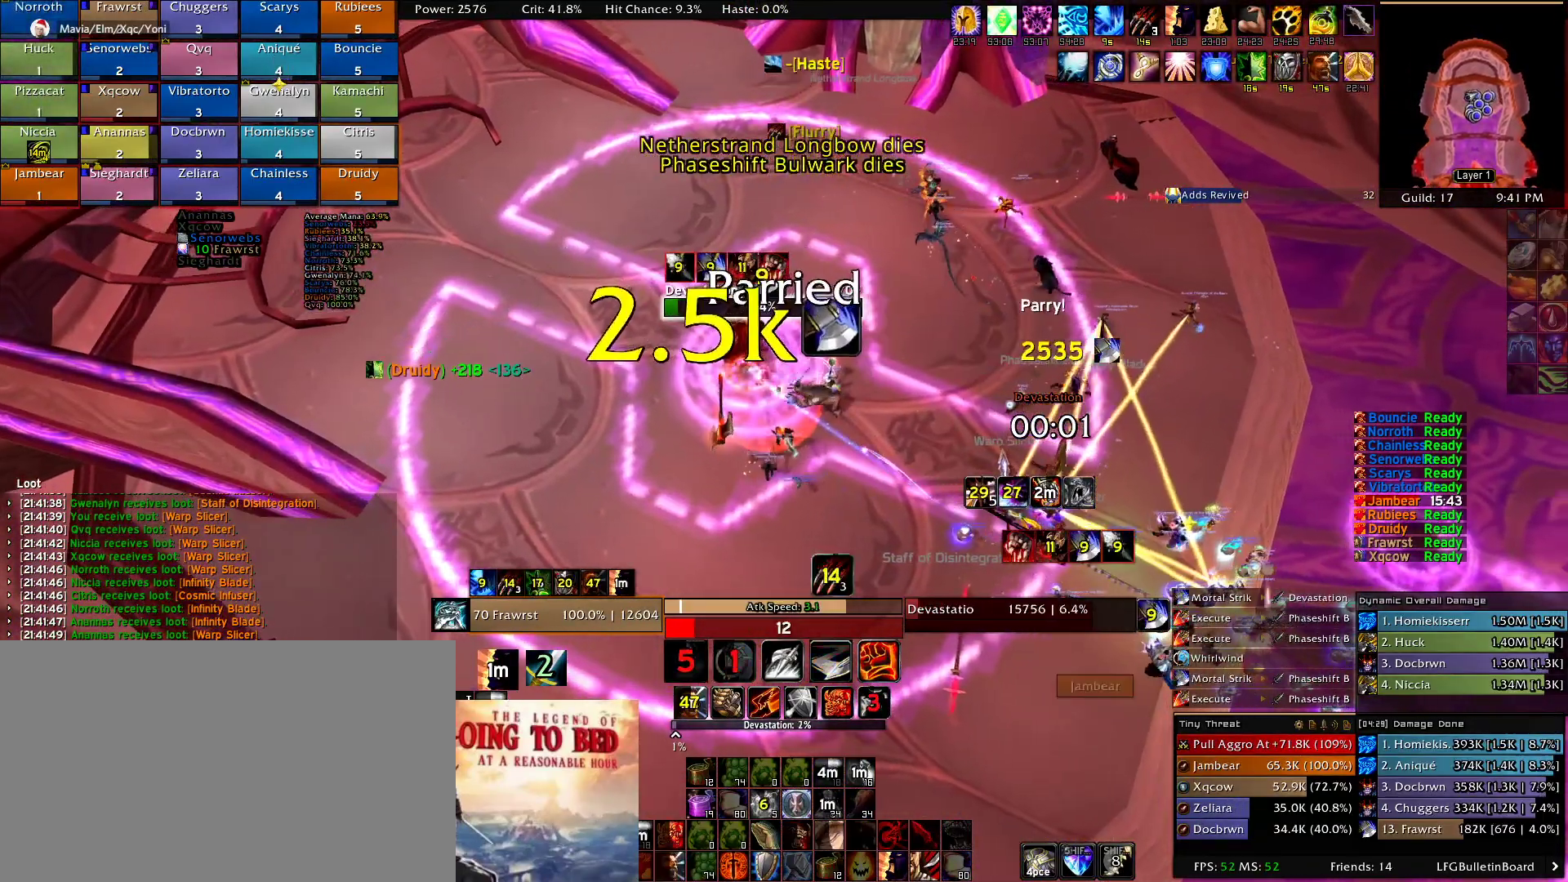
{"keys": ["2"], "mouse": ["right"], "events": [[34, "2", "down"], [117, "2", "up"], [217, "2", "down"], [317, "2", "up"], [400, "2", "down"]]}
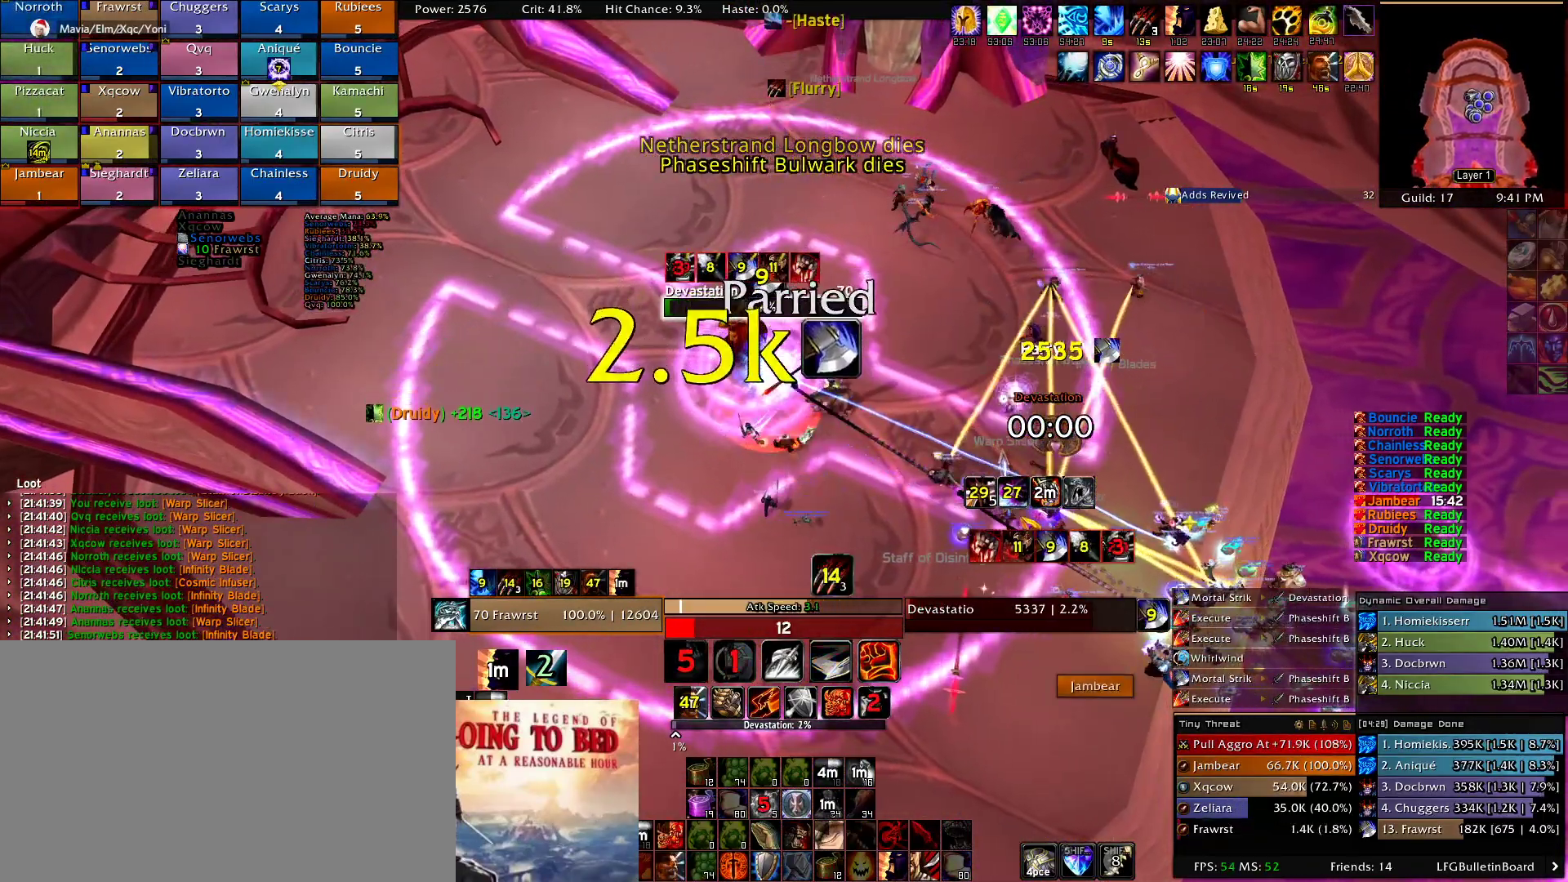
{"keys": ["2"], "mouse": ["right"], "events": [[50, "2", "up"], [134, "2", "down"], [184, "2", "up"], [284, "2", "down"], [367, "2", "up"], [467, "2", "down"]]}
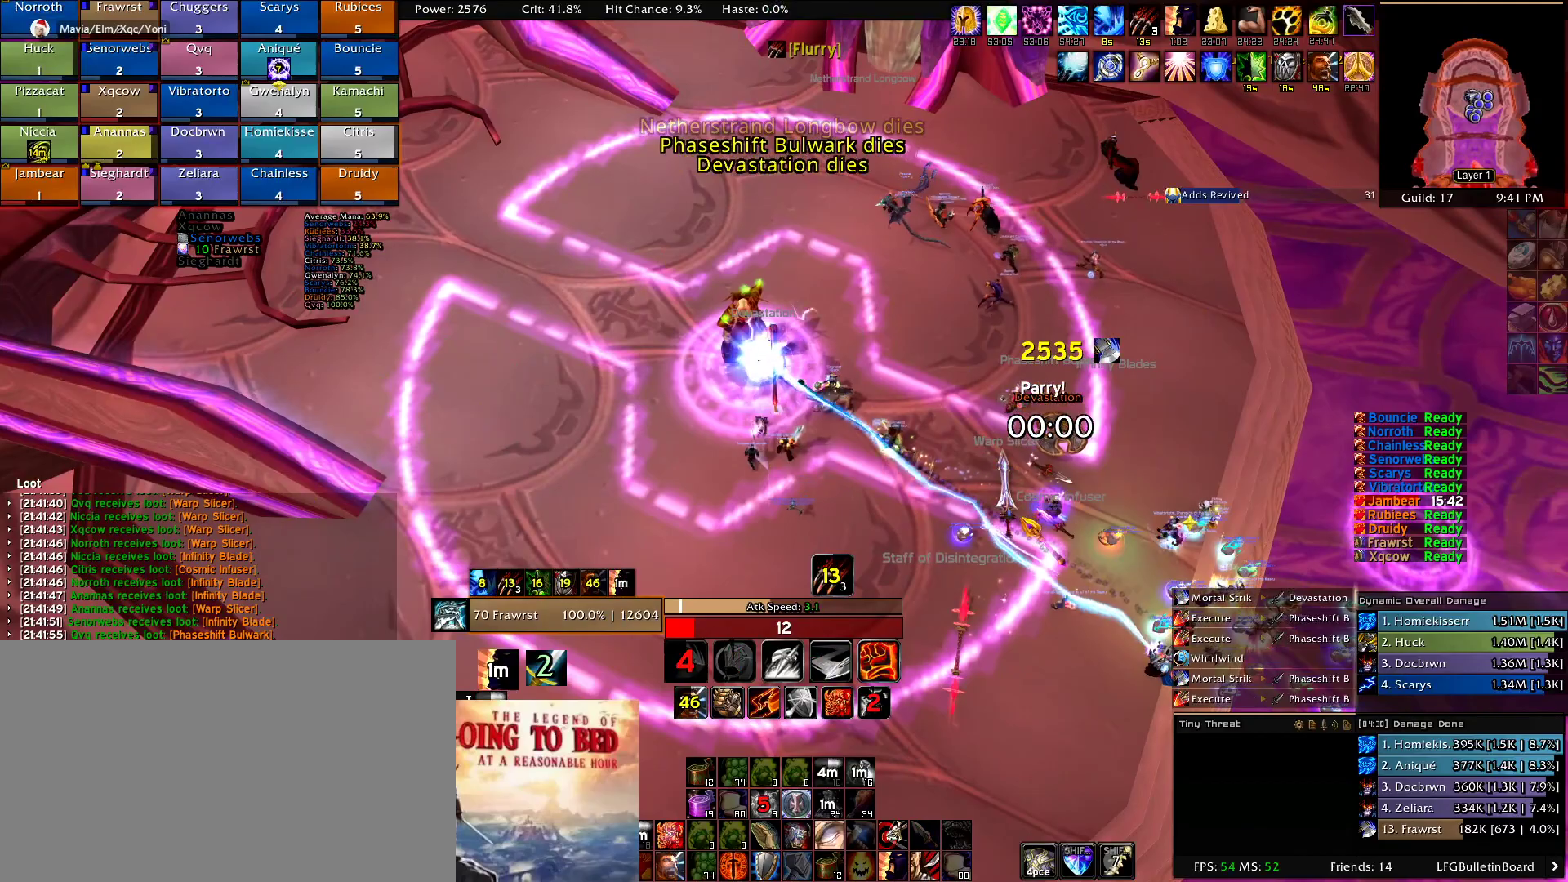
{"keys": [], "mouse": ["right"], "events": [[17, "2", "up"], [67, "mouse_right", "up"], [150, "2", "down"], [300, "2", "up"], [484, "mouse_right", "down"]]}
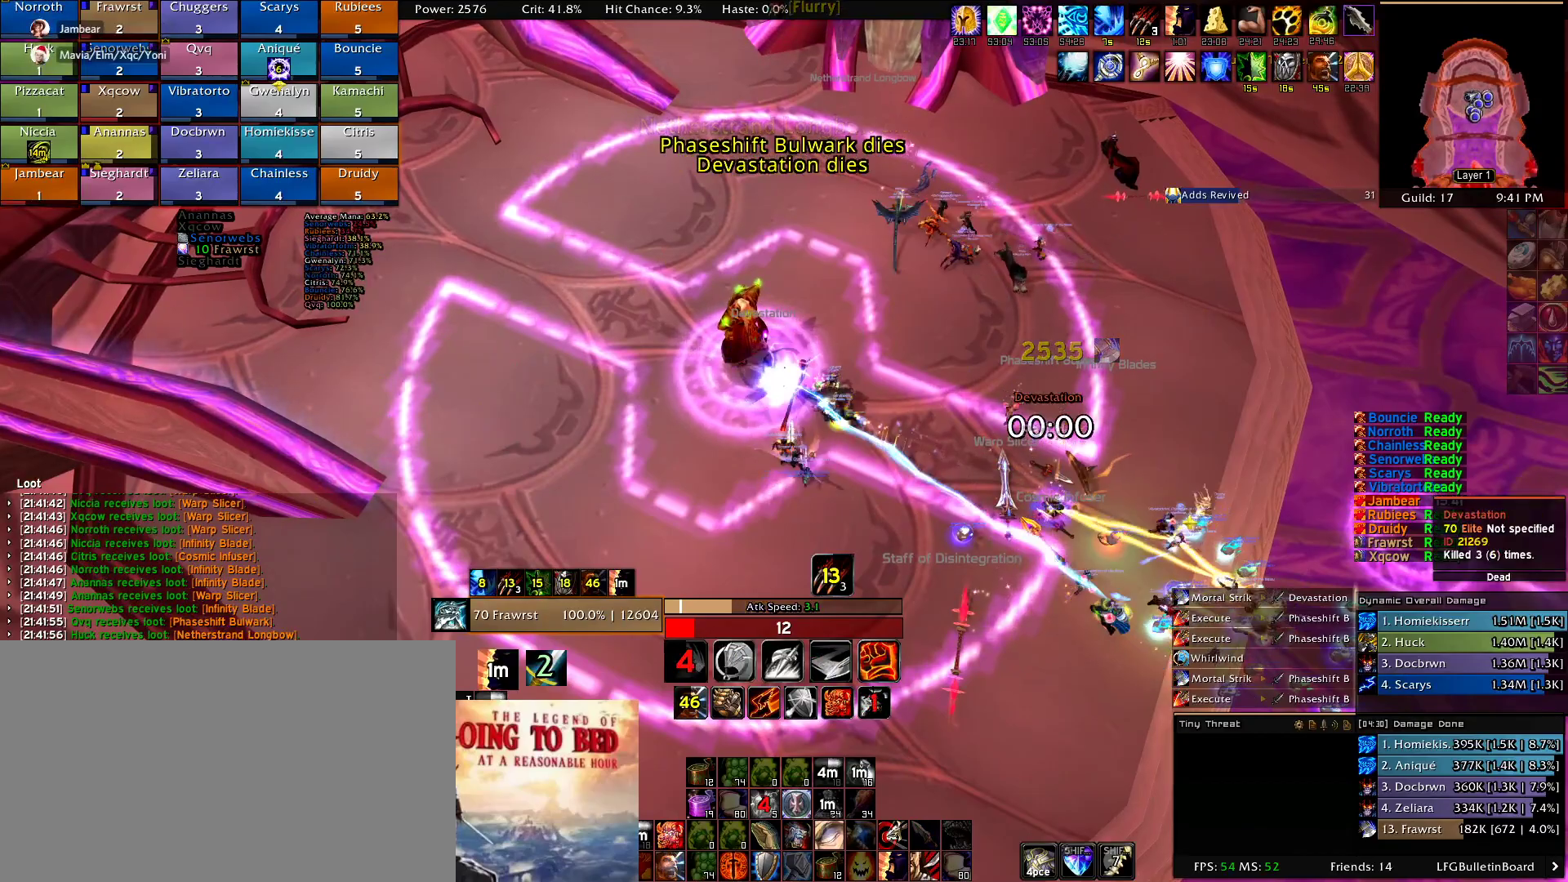
{"keys": [], "mouse": [], "events": [[84, "mouse_right", "up"]]}
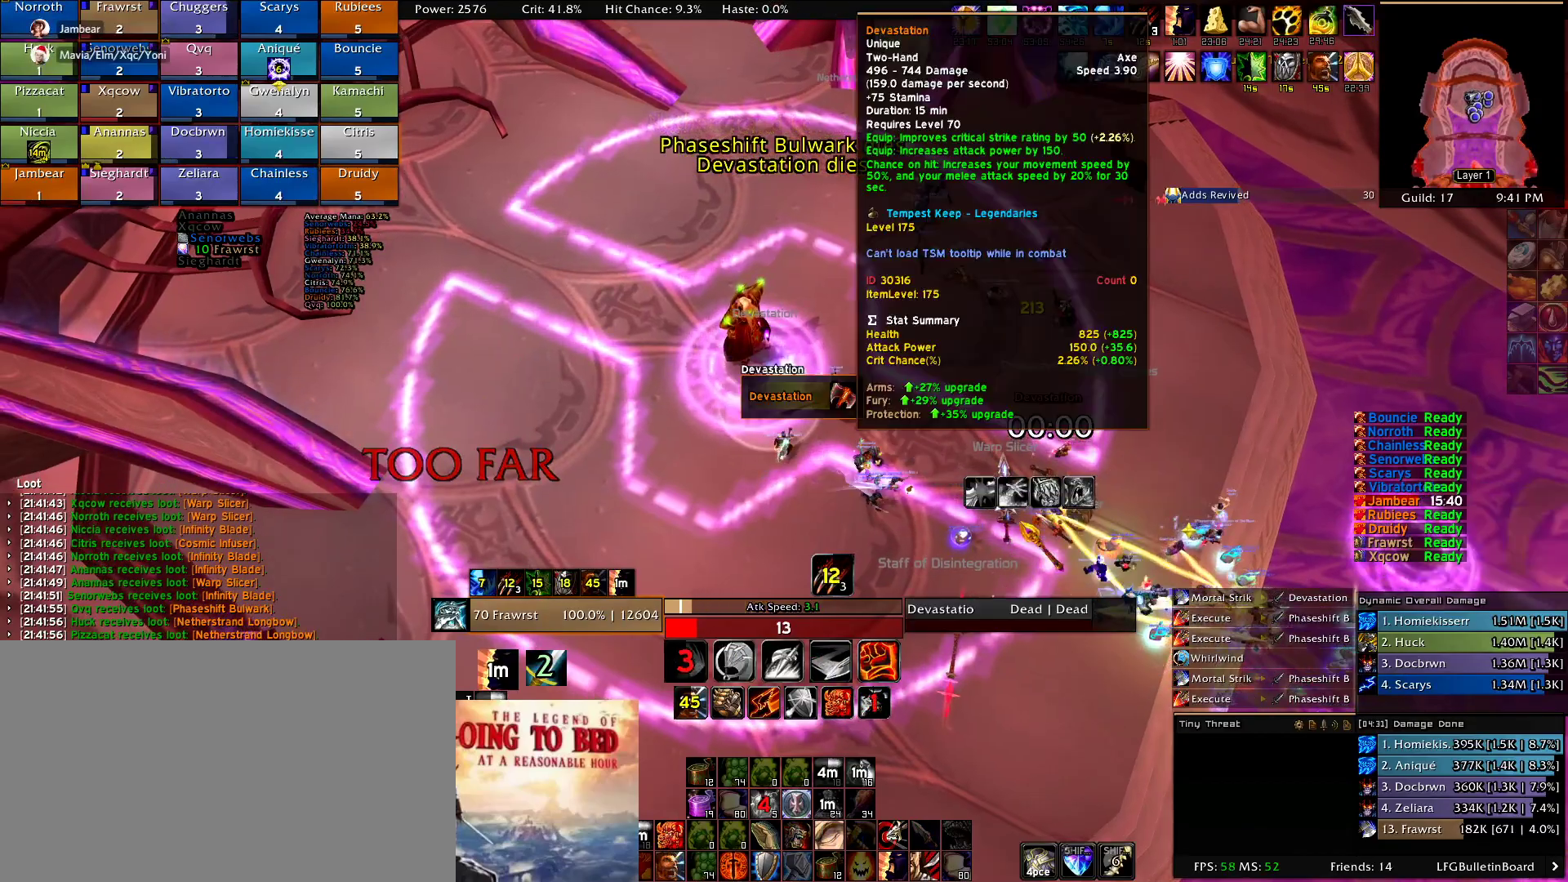
{"keys": [], "mouse": ["right"], "events": [[334, "mouse_right", "down"], [417, "mouse_right", "up"], [467, "mouse_right", "down"]]}
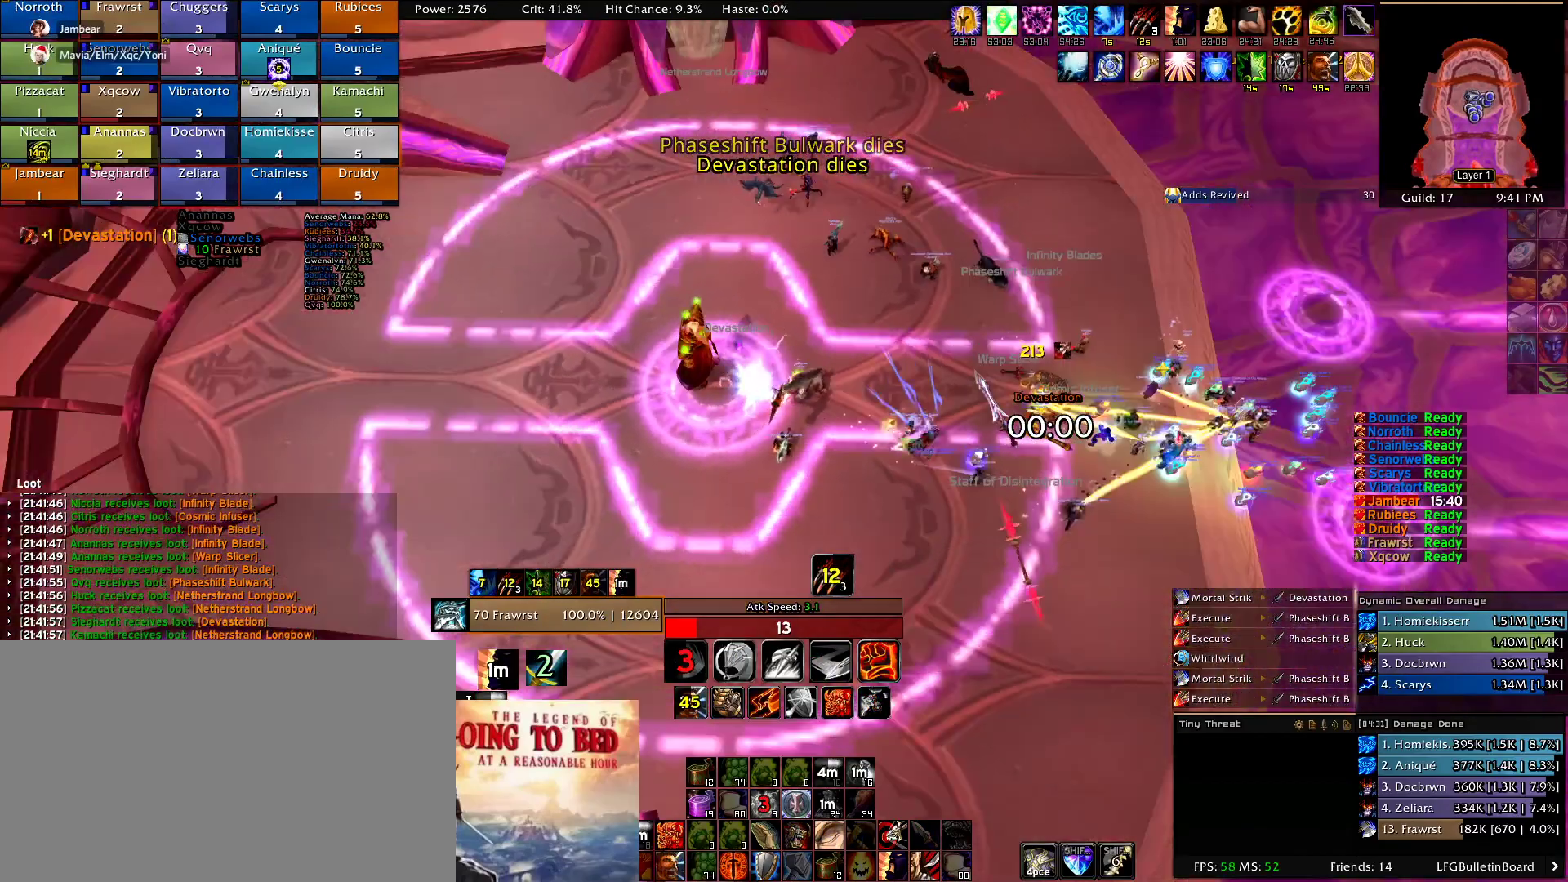
{"keys": [], "mouse": ["right"], "events": [[67, "mouse_wheel", "down"], [250, "mouse_wheel", "up"]]}
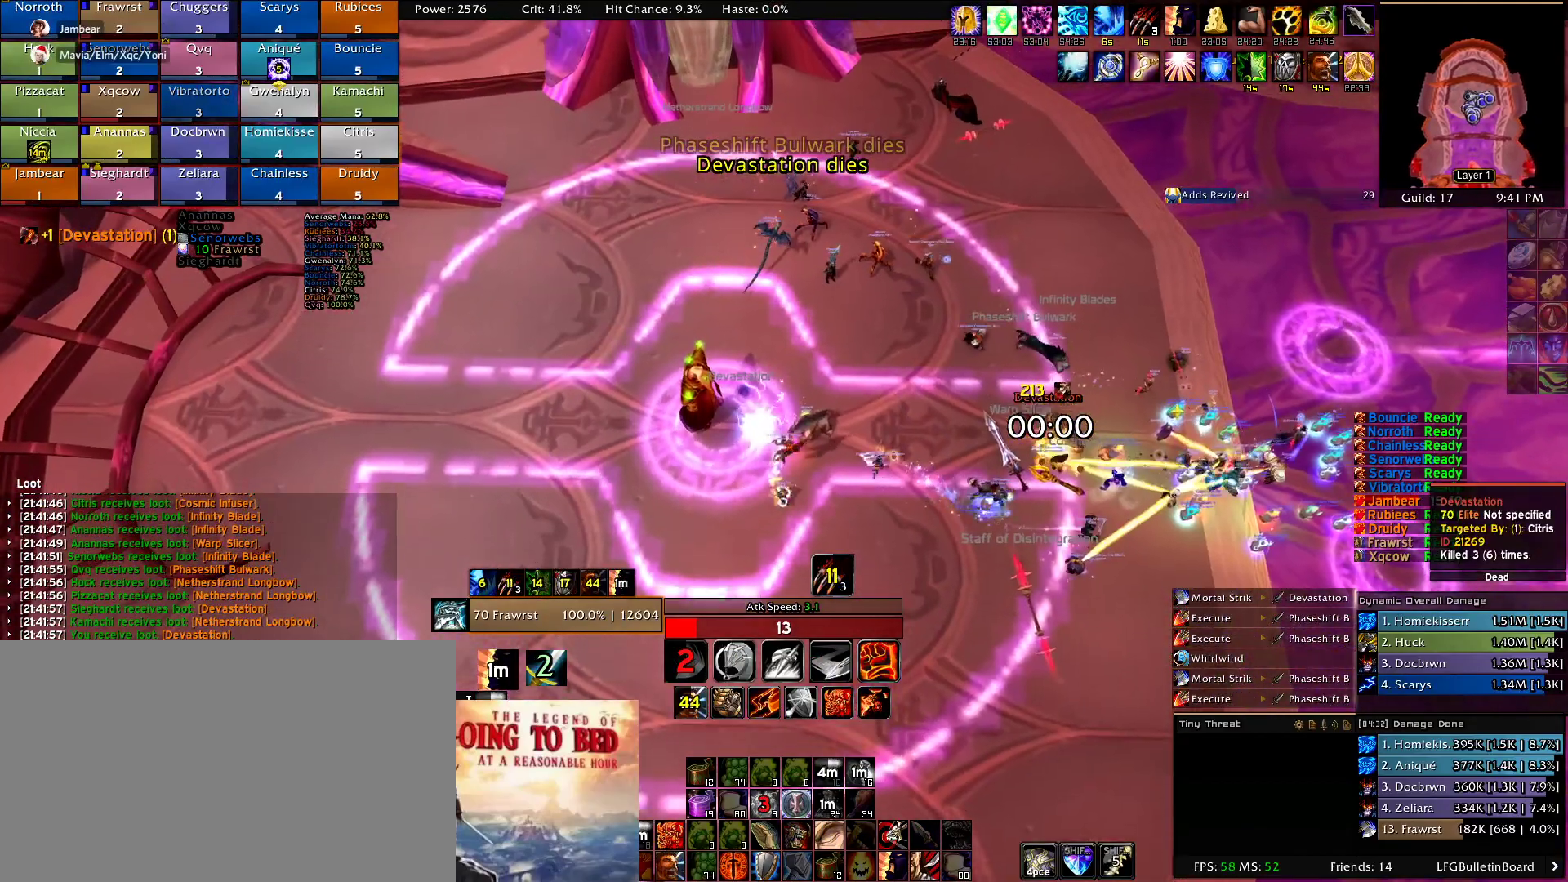
{"keys": [], "mouse": [], "events": [[34, "mouse_right", "up"]]}
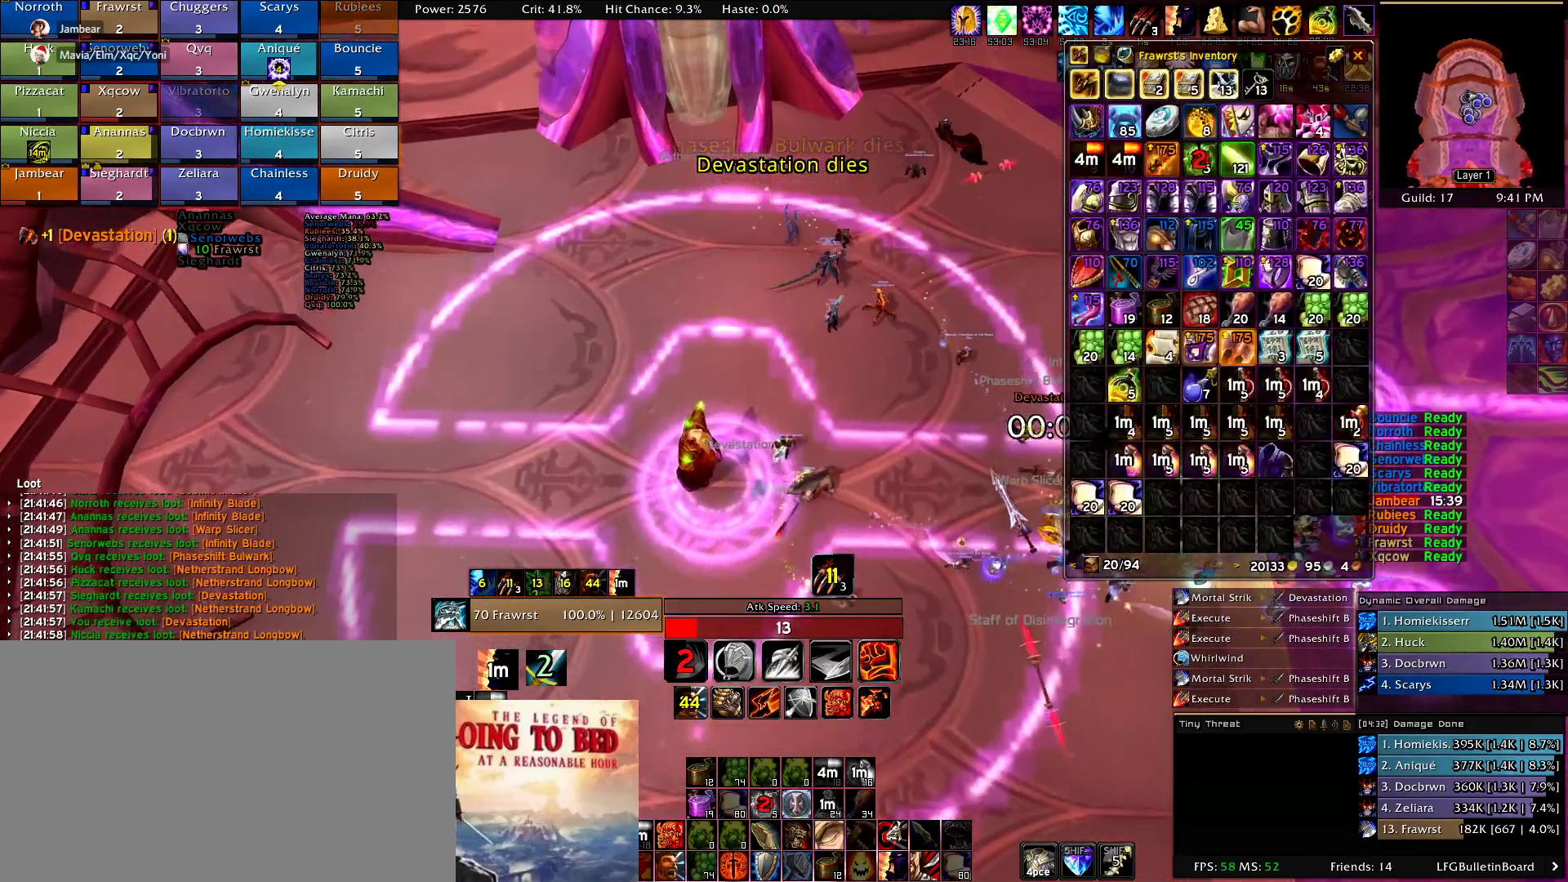
{"keys": ["d"], "mouse": [], "events": [[284, "d", "down"]]}
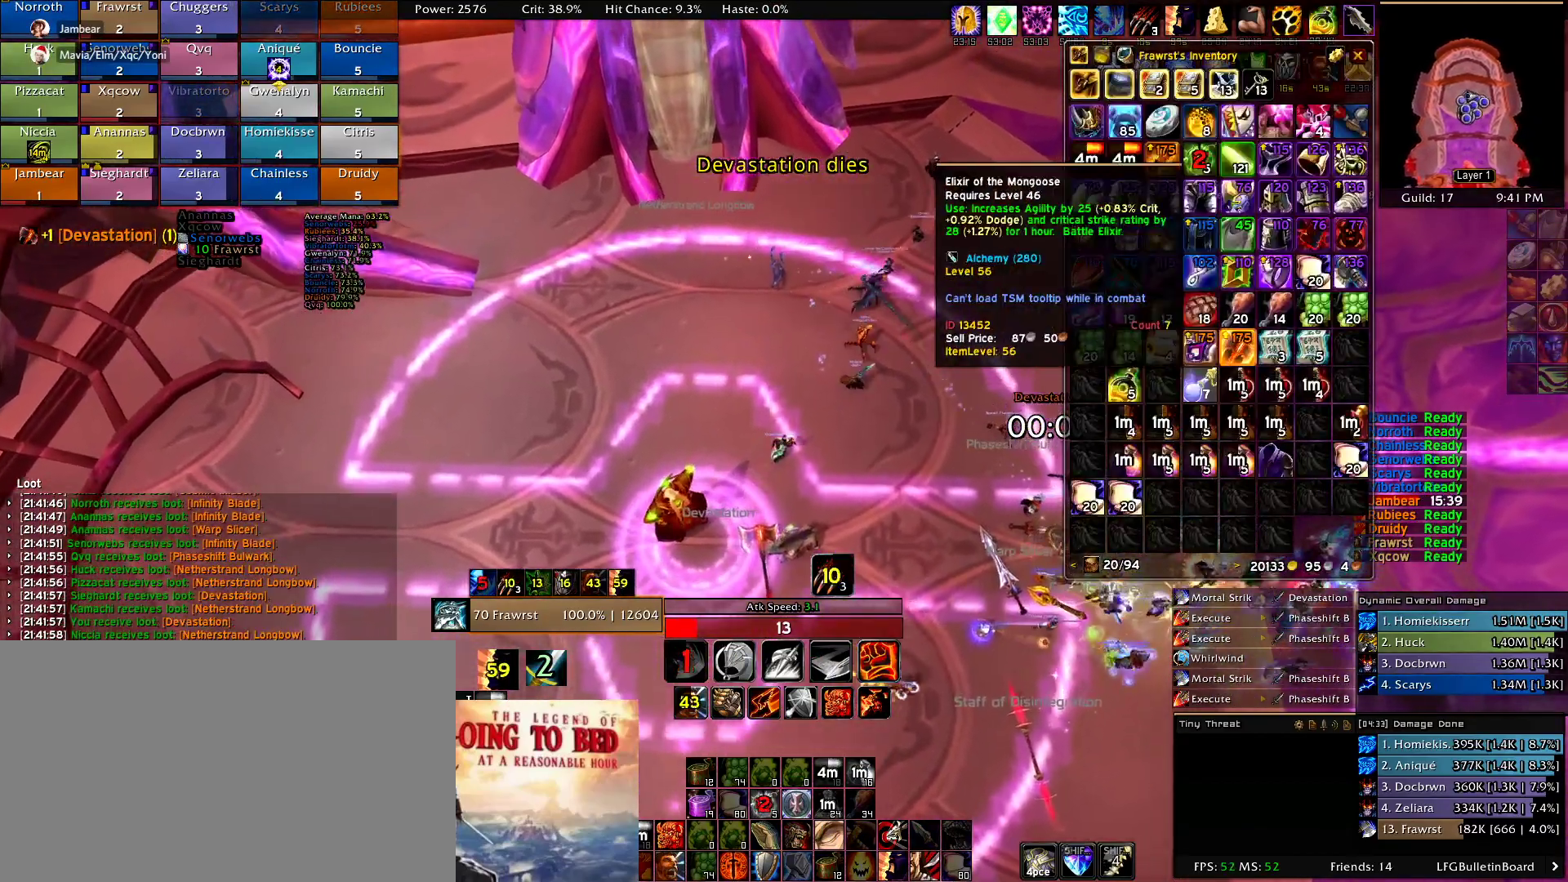
{"keys": ["d"], "mouse": [], "events": [[250, "mouse_right", "down"], [350, "mouse_right", "up"]]}
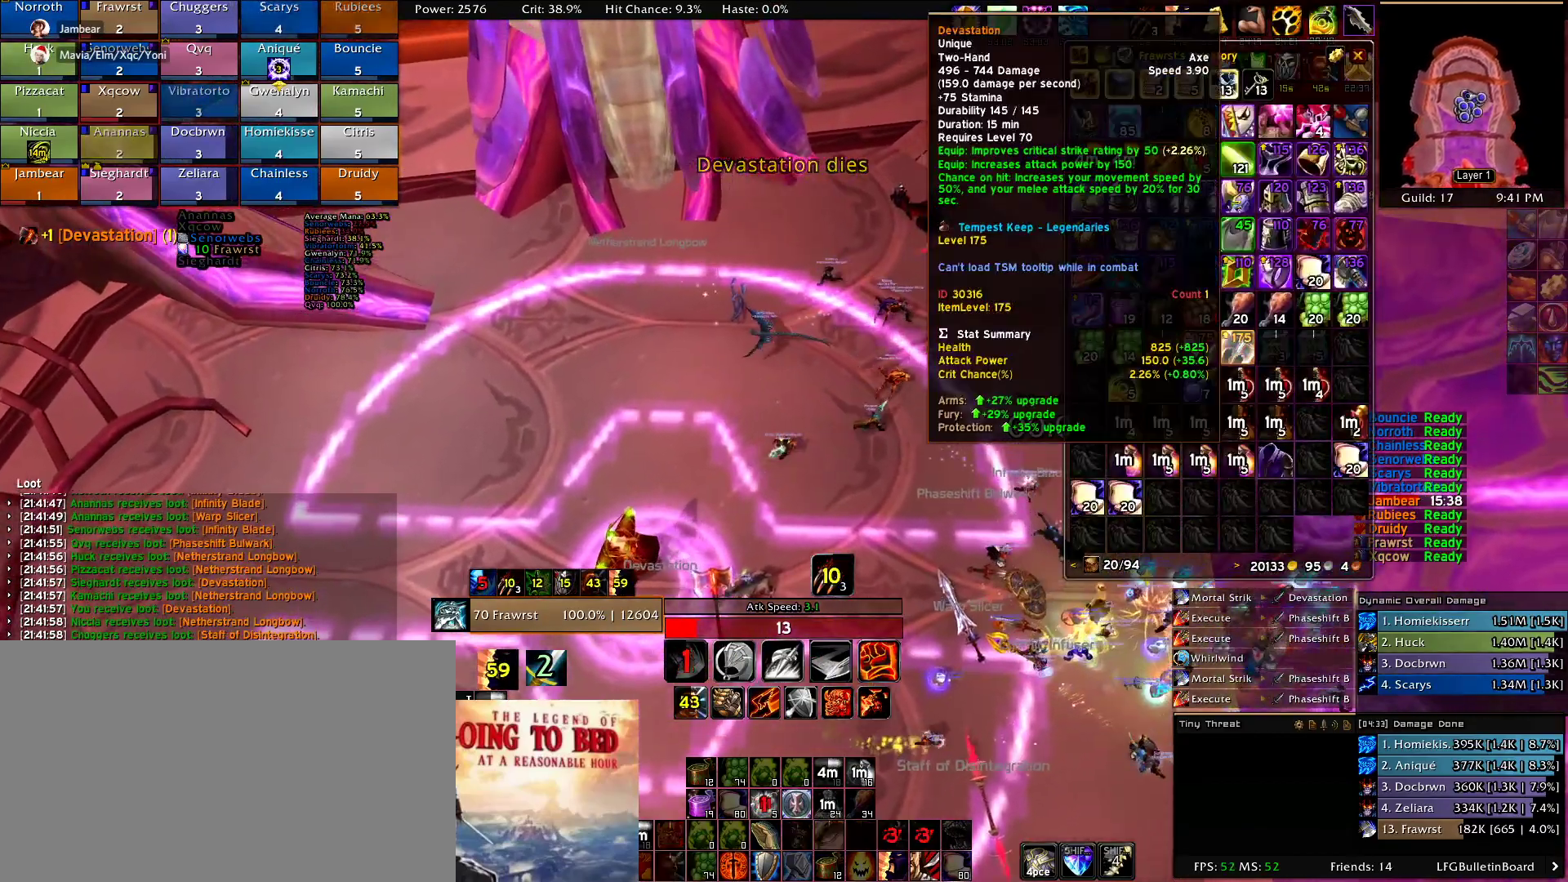
{"keys": ["d"], "mouse": ["right"], "events": [[100, "mouse_right", "down"]]}
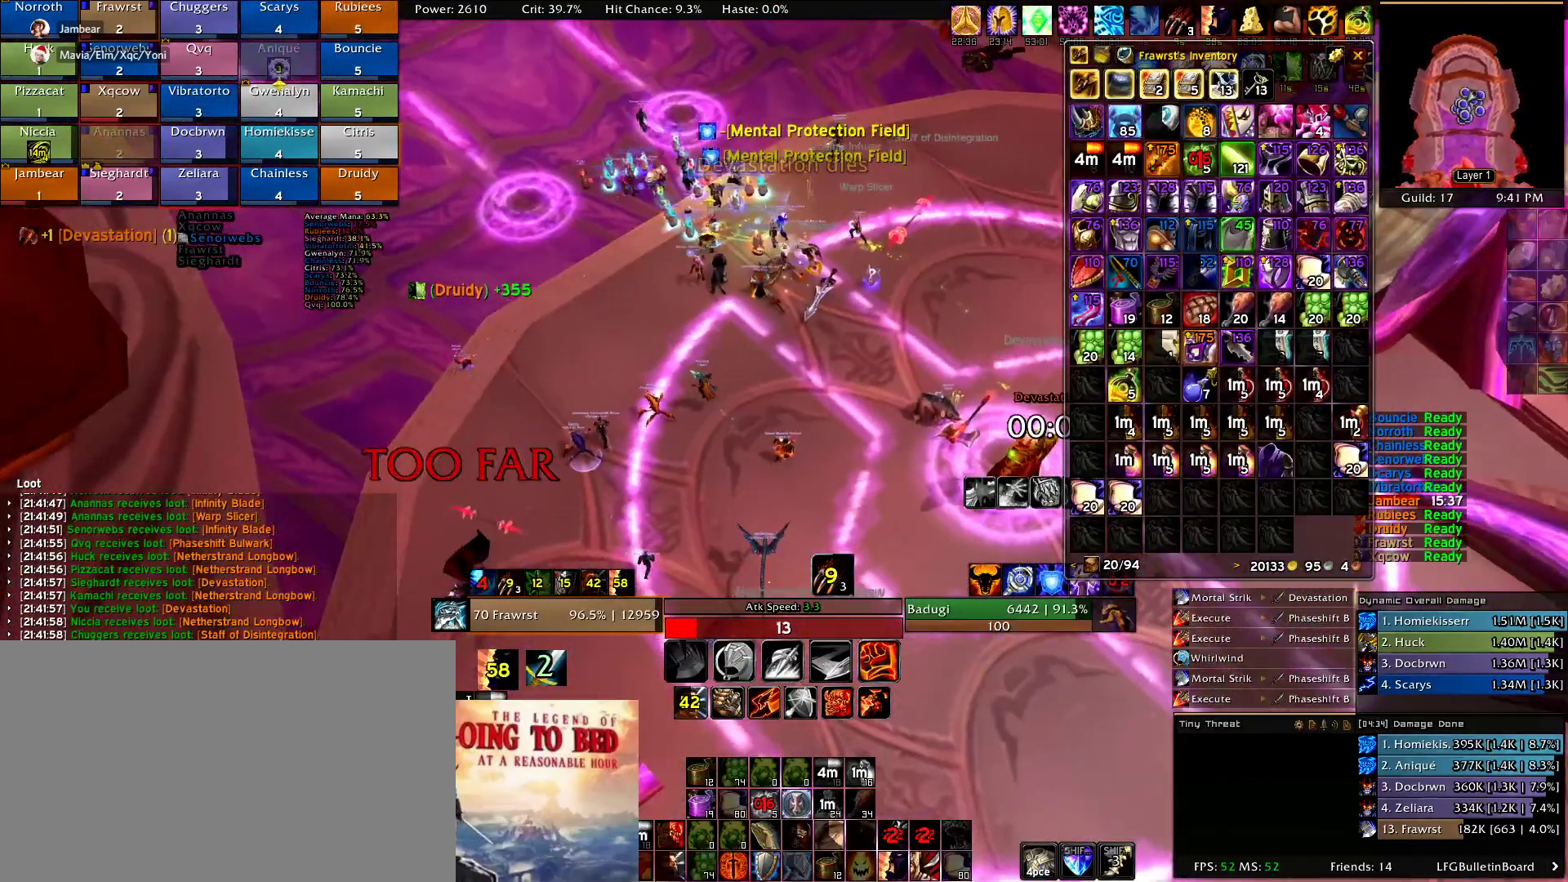
{"keys": [], "mouse": ["right"], "events": [[17, "d", "up"]]}
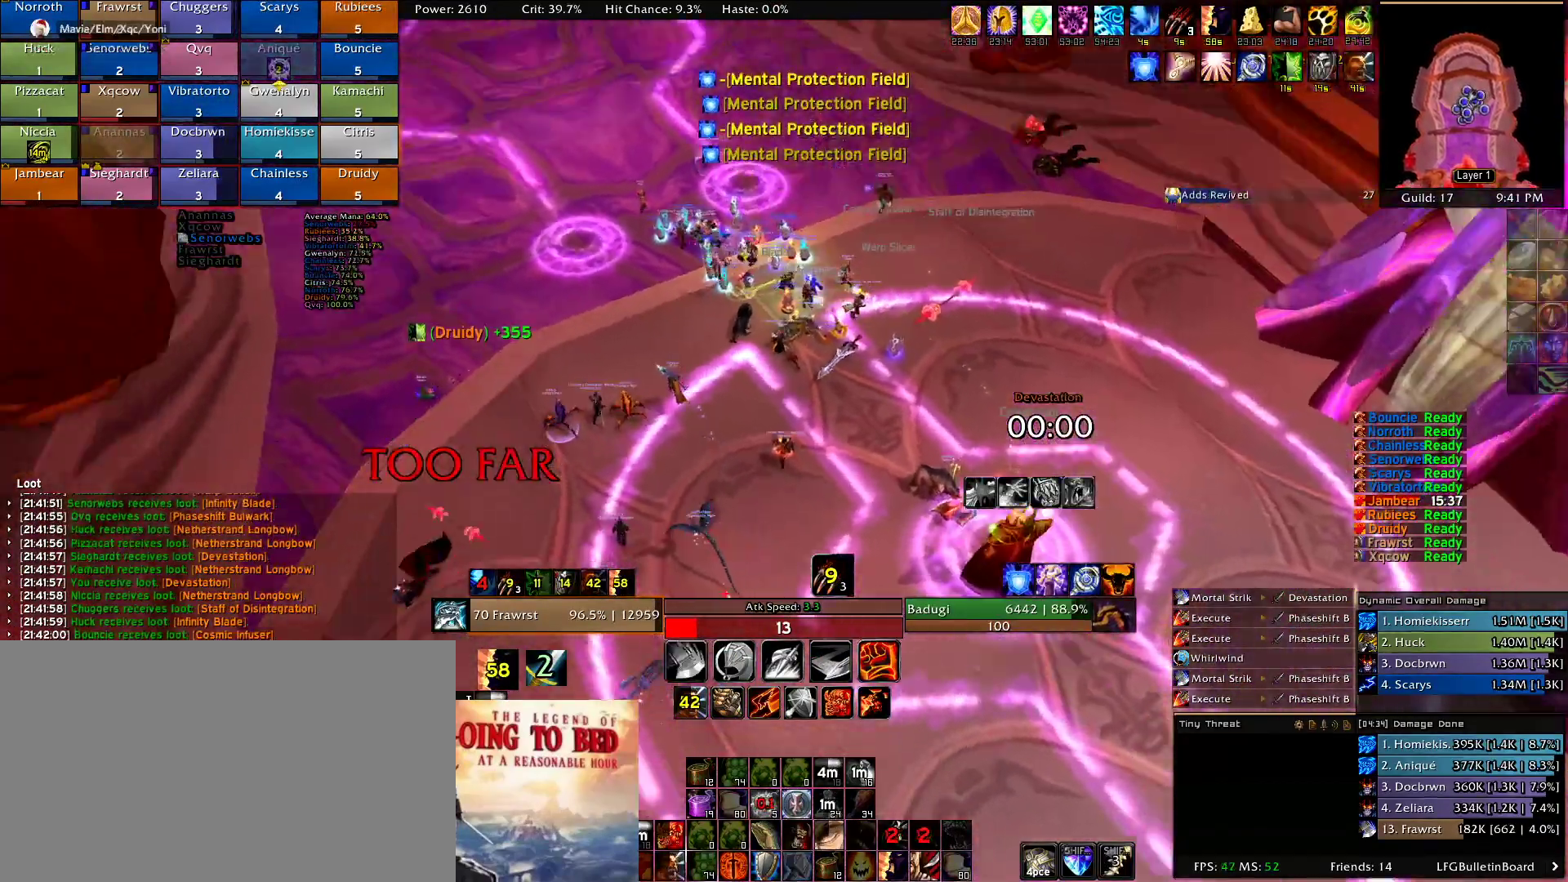
{"keys": [], "mouse": ["right"], "events": []}
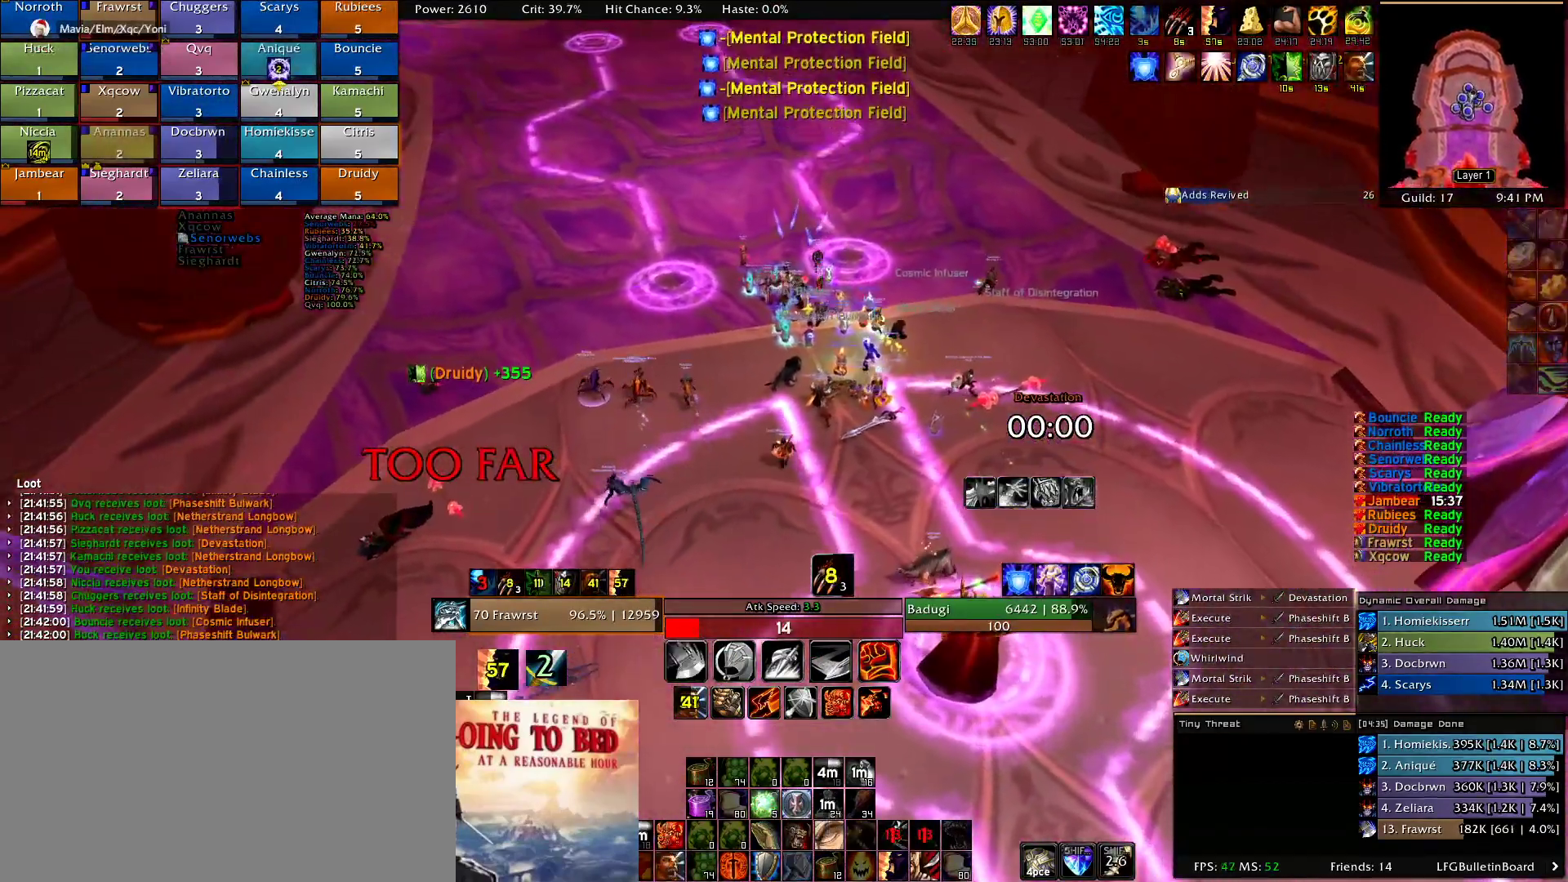
{"keys": [], "mouse": ["right"], "events": []}
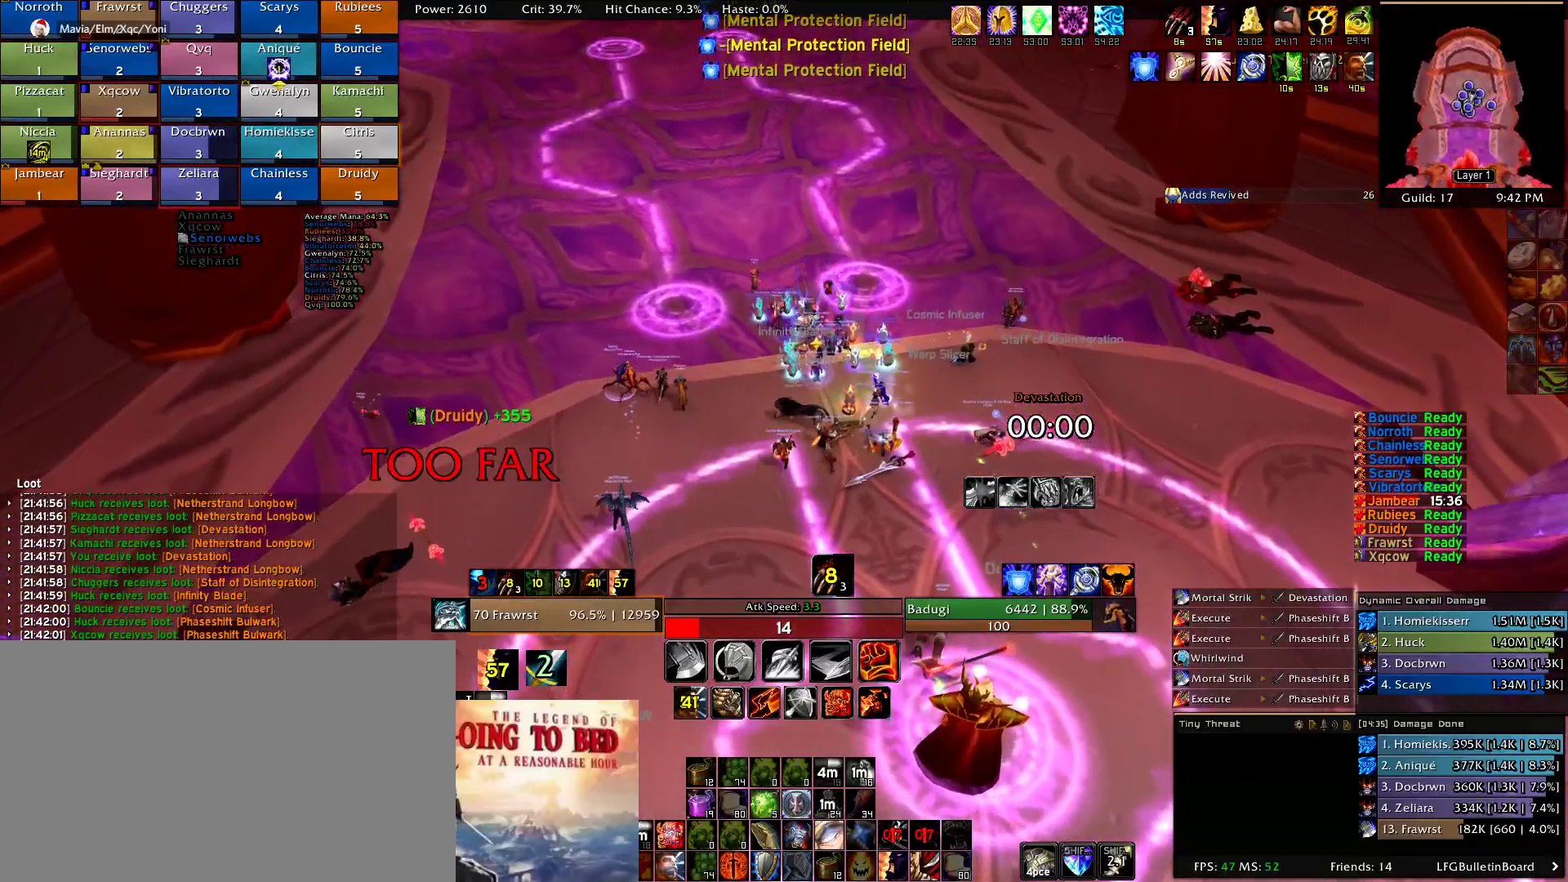
{"keys": [], "mouse": ["right"], "events": []}
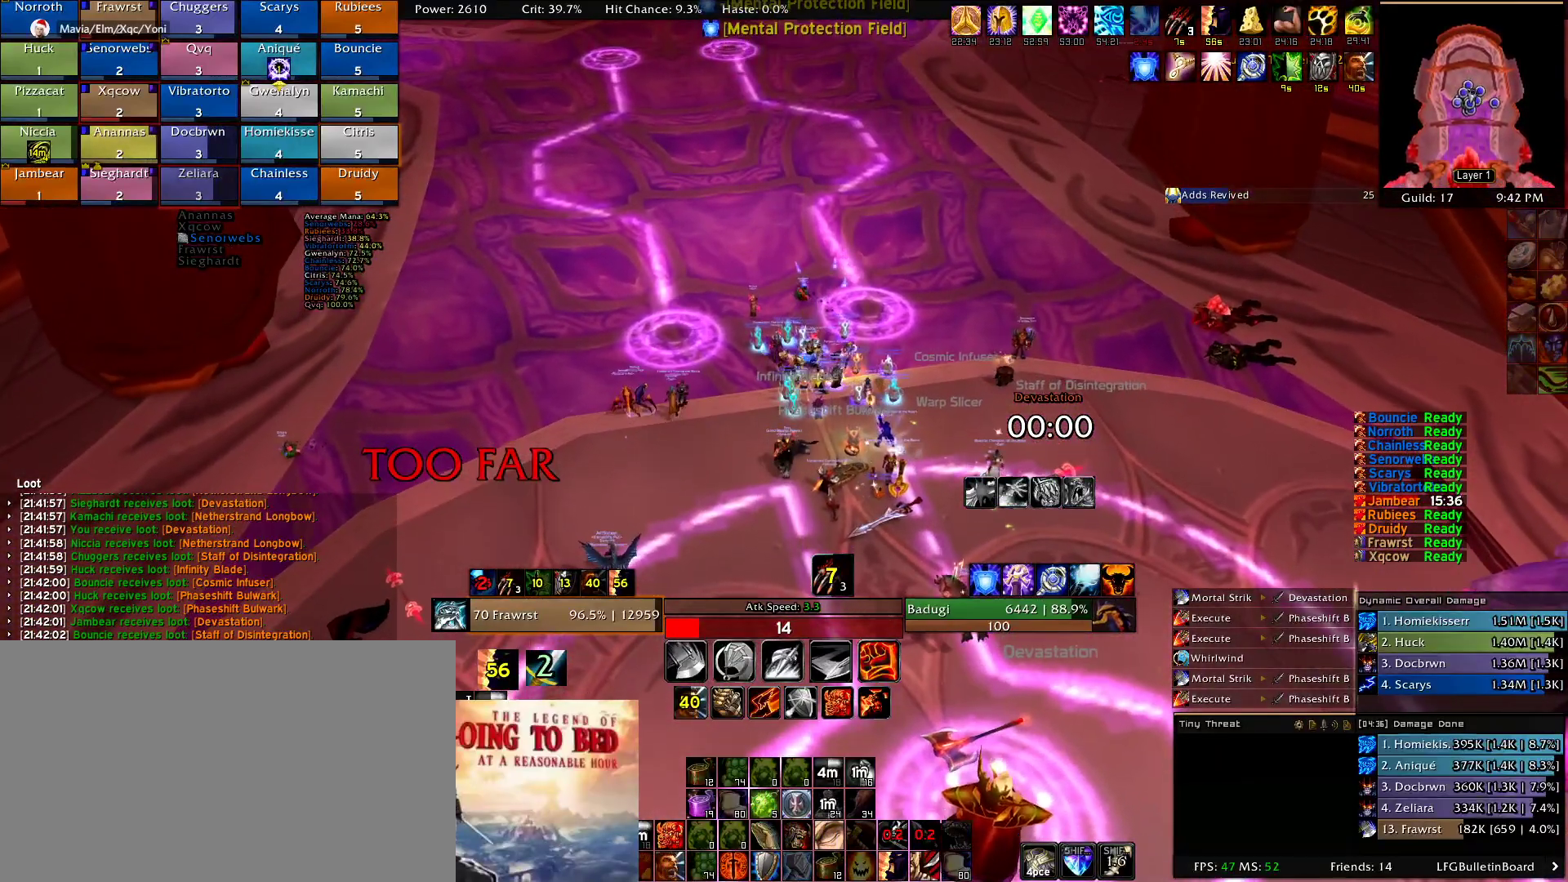
{"keys": [], "mouse": ["left", "right"], "events": [[267, "mouse_left", "down"]]}
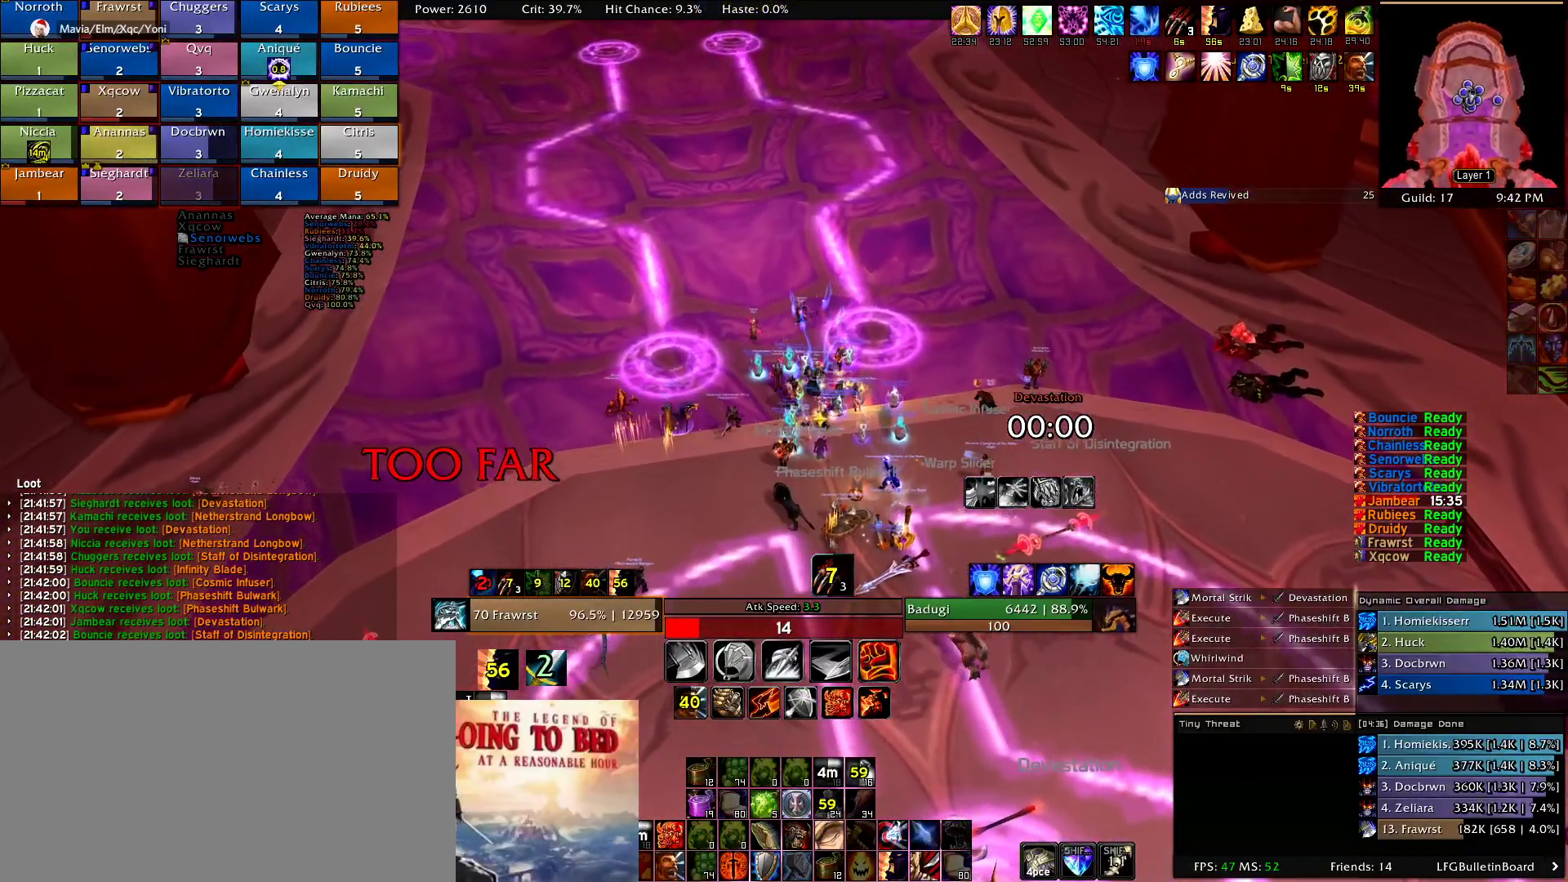
{"keys": [], "mouse": ["left", "right"], "events": []}
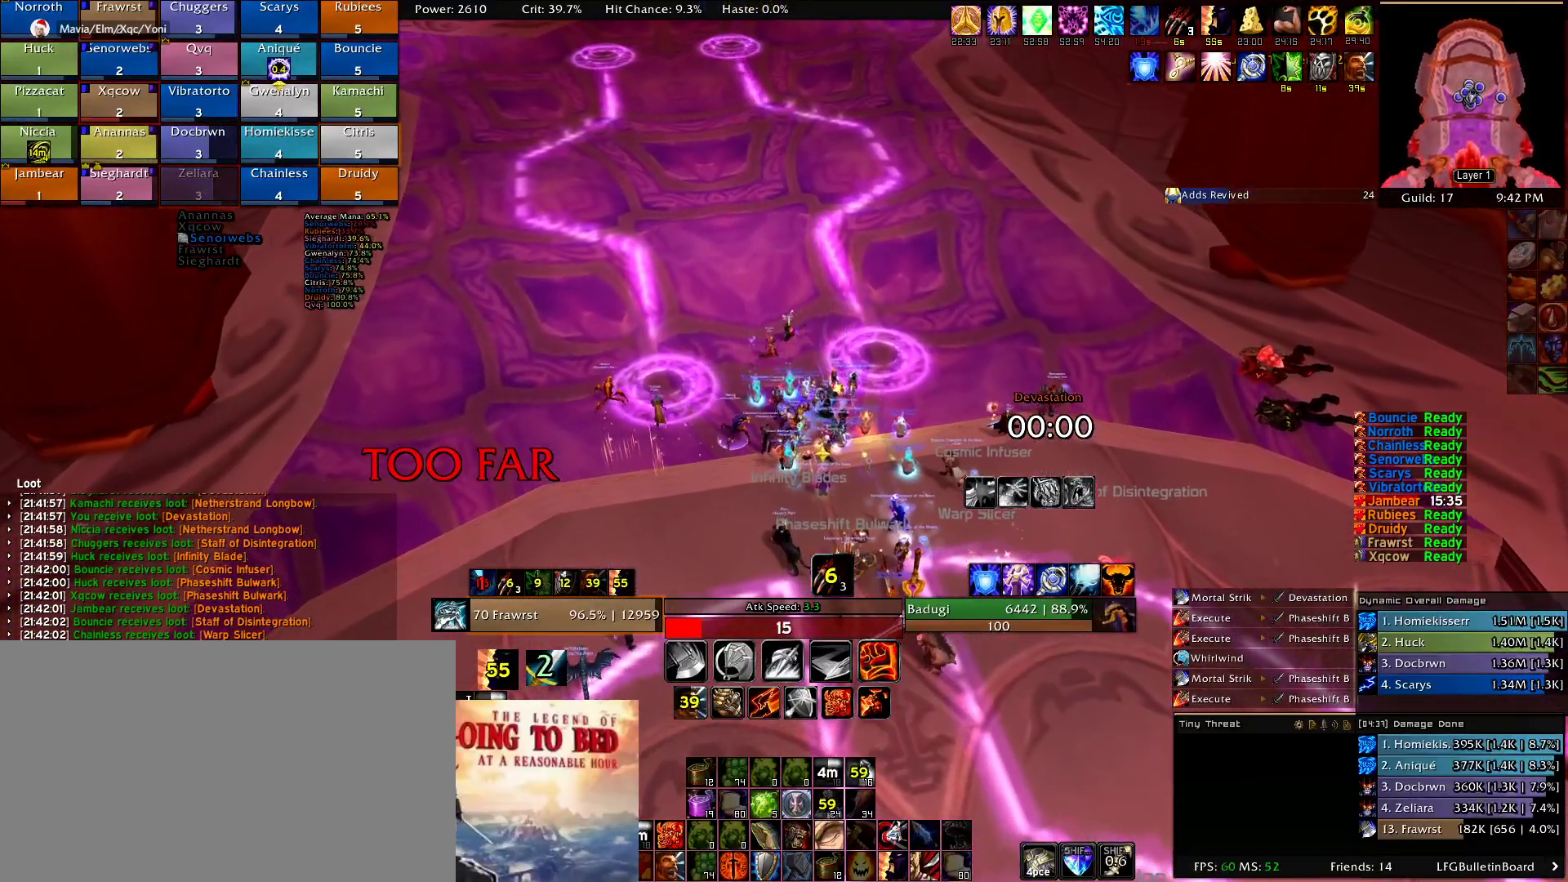
{"keys": [], "mouse": ["left", "right"], "events": []}